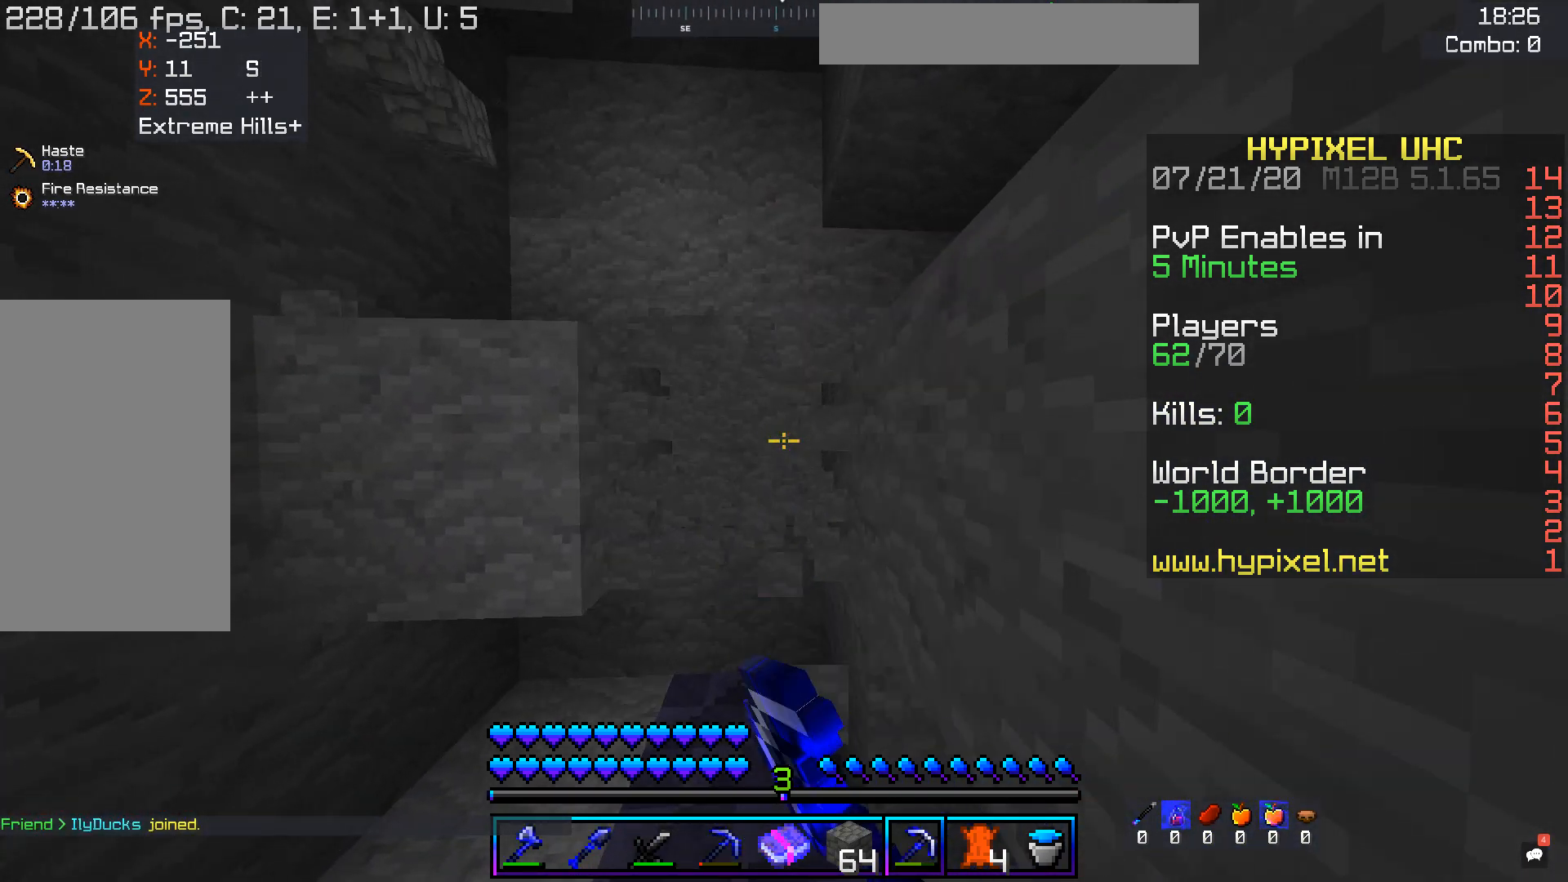
Gameplay with keyboard and mouse; each line is a JSON object with the keys and mouse buttons held at the frame after it. "events" lists presses ("down") and releases ("up") of "a", "d", "s", "space", "w", "mouse_left" and "mouse_right" between this image and that frame as [ms after this image, input, new state], when the widget could be followed in between. "mouse_left", "mouse_right" = the "left", "right" buttons of the "mouse" list. No other keys are recorded. Fast repeated clicks can show as one long hold. Mouse movement is not recorded.
{"keys": ["d", "w"], "mouse": [], "events": [[17, "w", "down"], [302, "w", "up"], [352, "mouse_left", "up"], [470, "d", "down"], [470, "w", "down"]]}
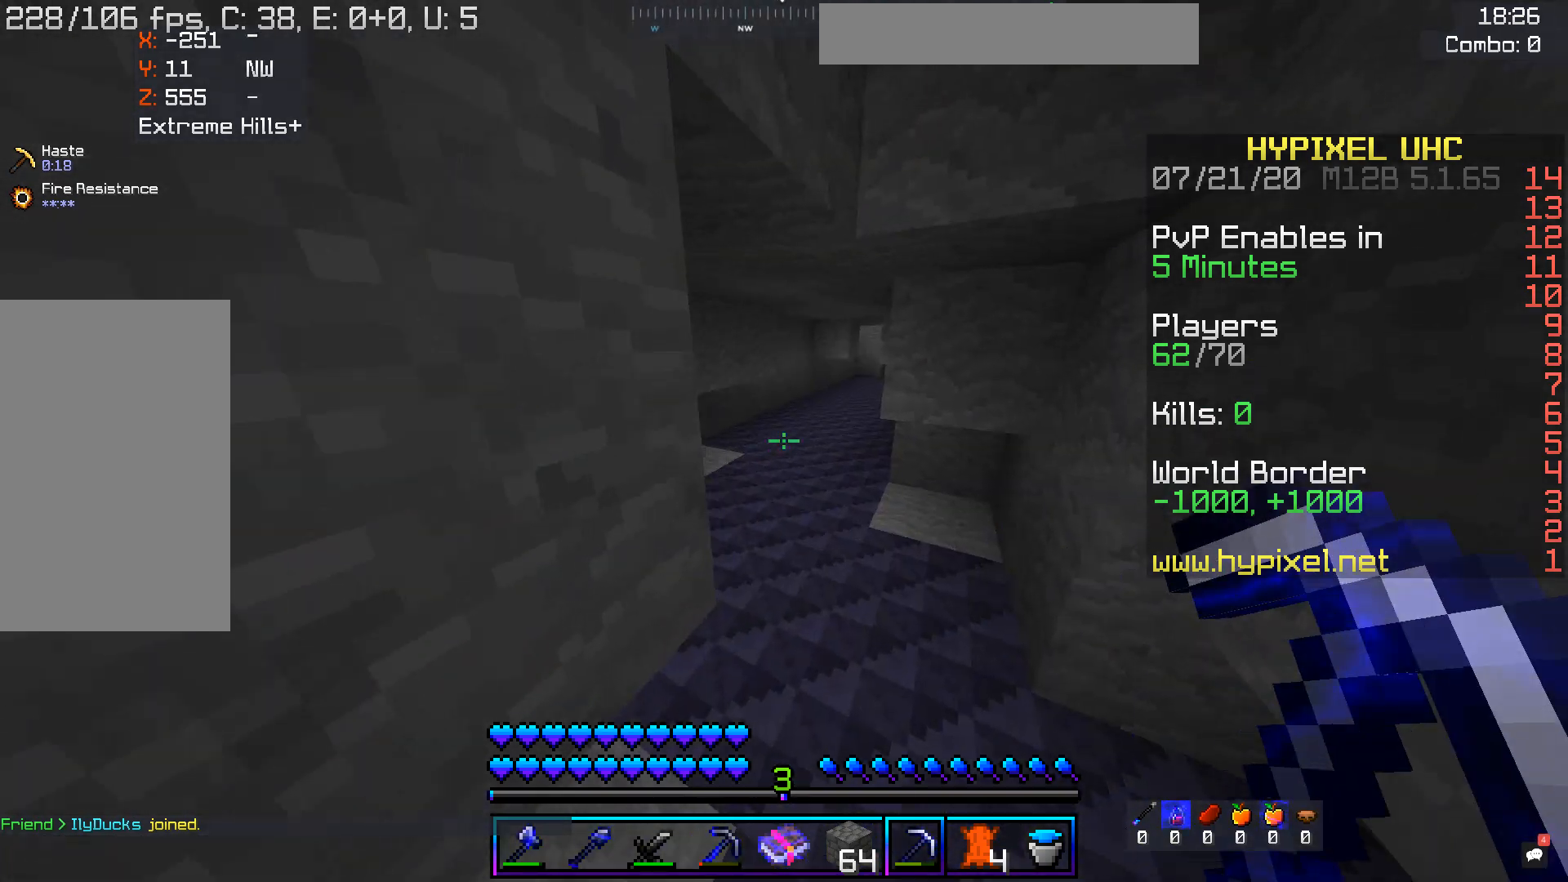
{"keys": ["a", "w"], "mouse": [], "events": [[285, "d", "up"], [419, "a", "down"]]}
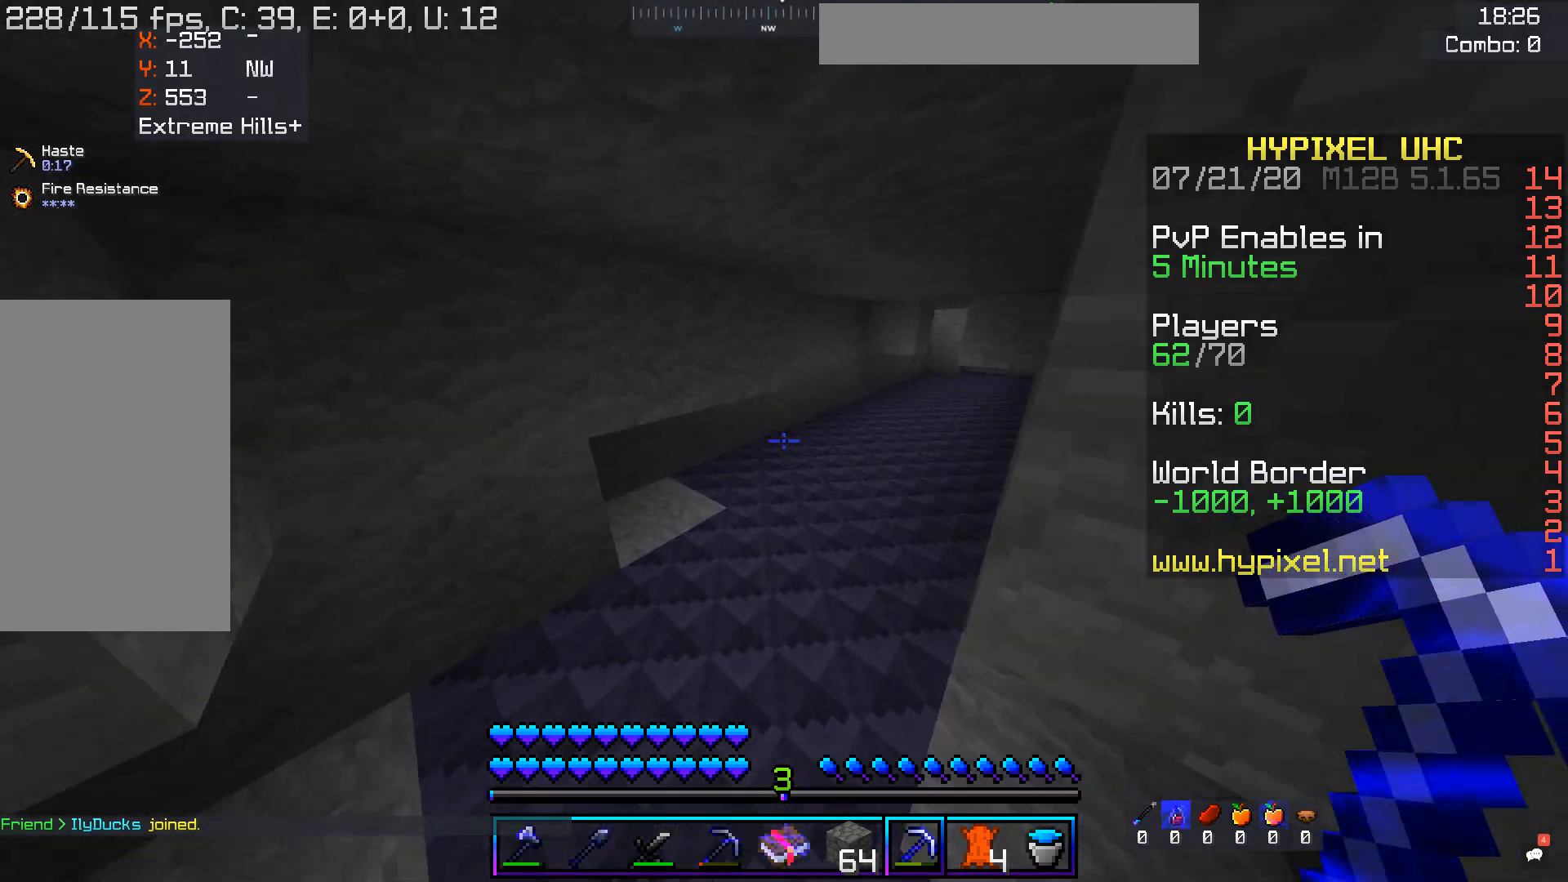
{"keys": ["d", "w"], "mouse": [], "events": [[100, "a", "up"], [234, "d", "down"]]}
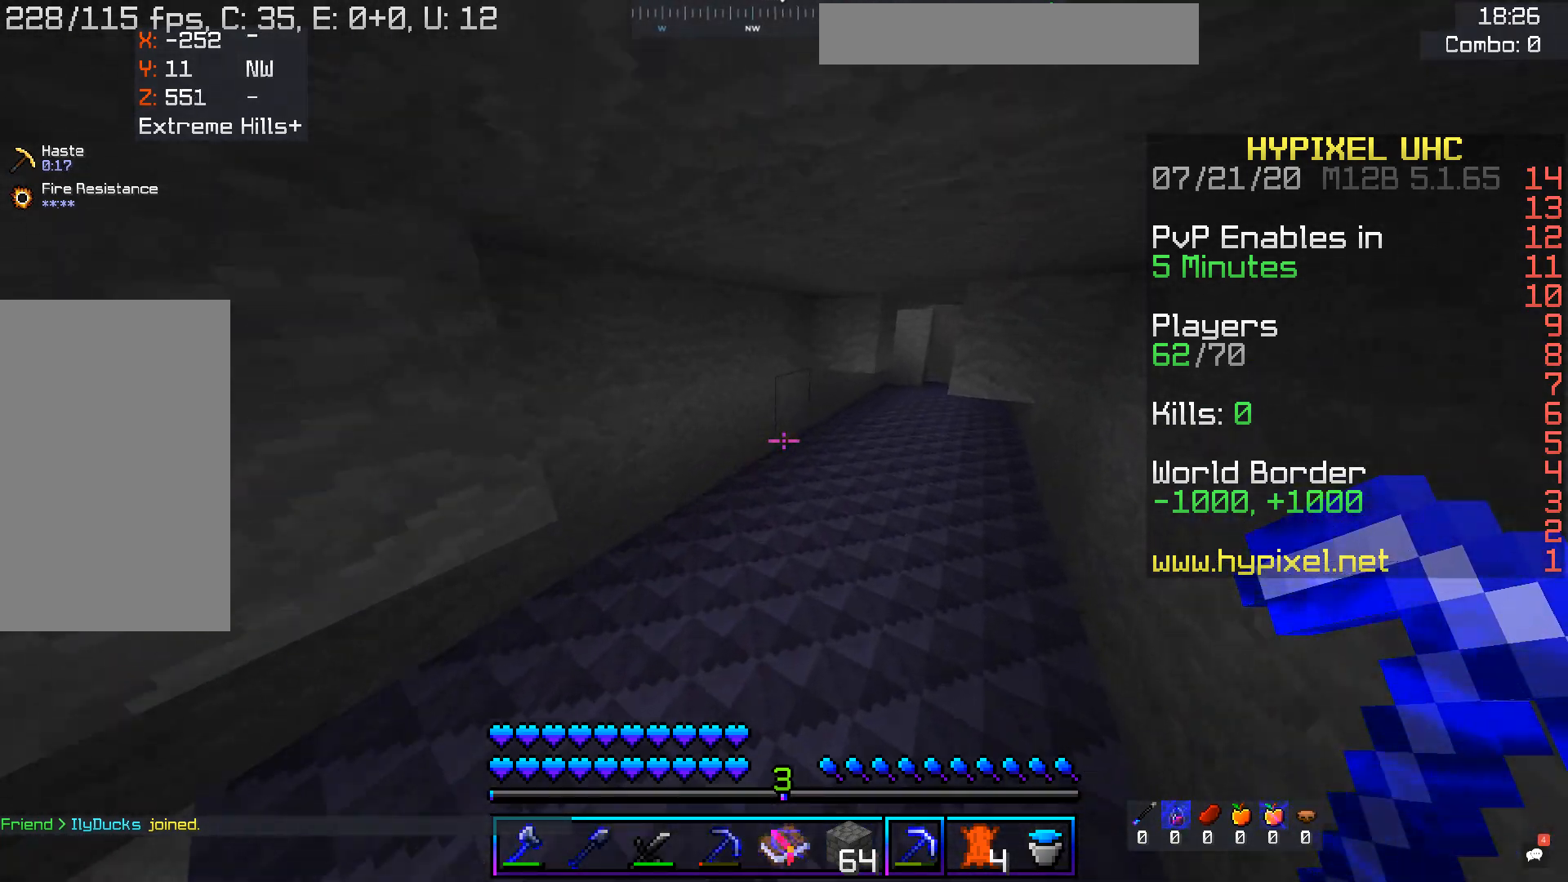
{"keys": ["d", "w"], "mouse": [], "events": [[67, "d", "up"], [486, "d", "down"]]}
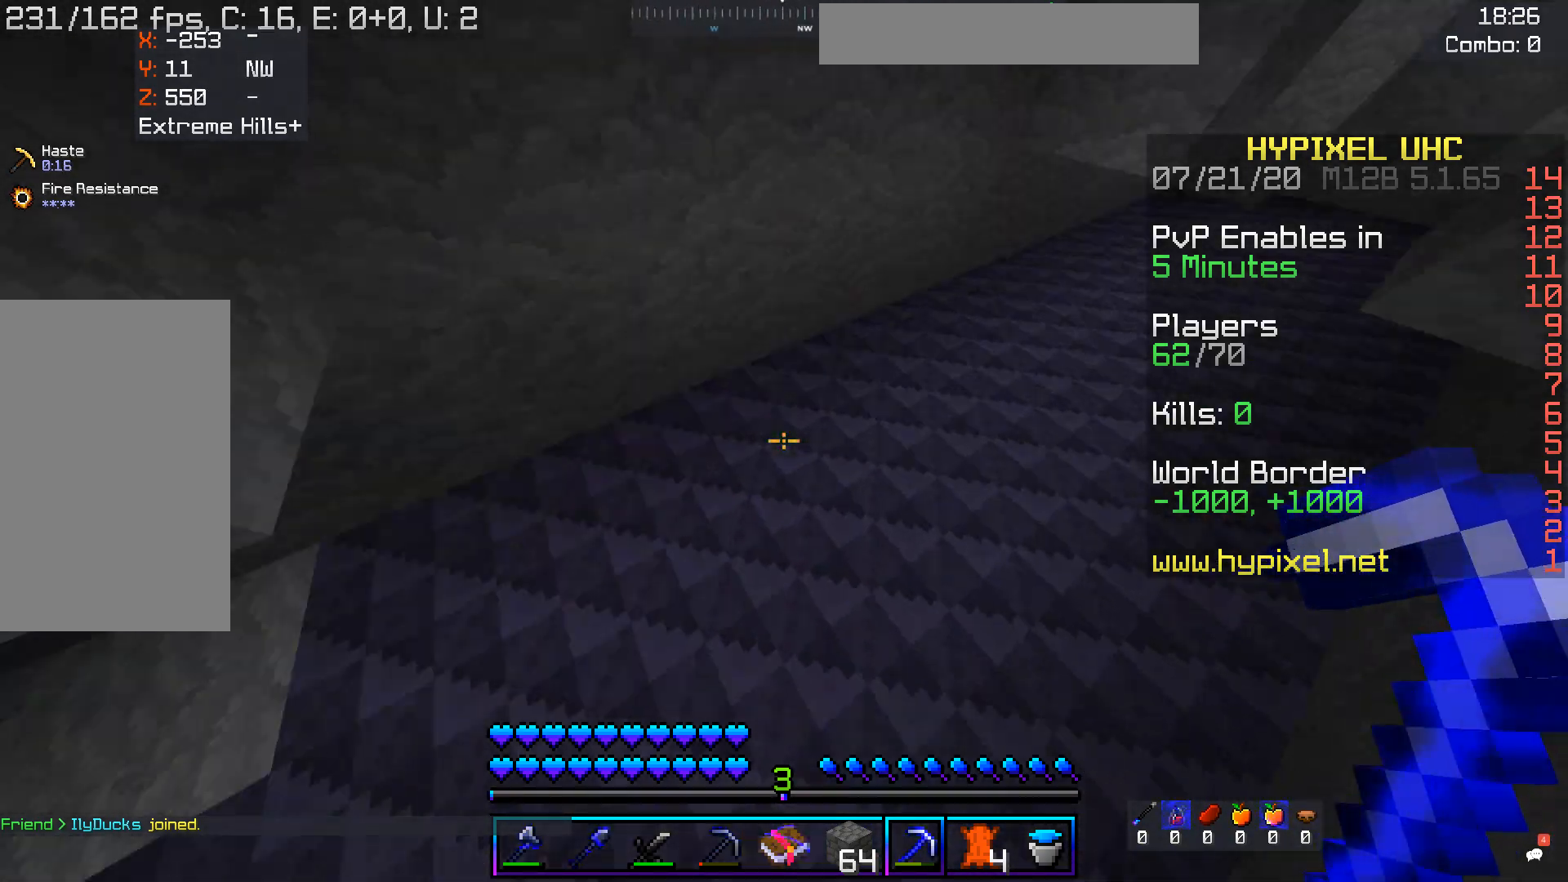
{"keys": ["a", "w"], "mouse": [], "events": [[67, "w", "up"], [252, "d", "up"], [470, "a", "down"], [470, "w", "down"]]}
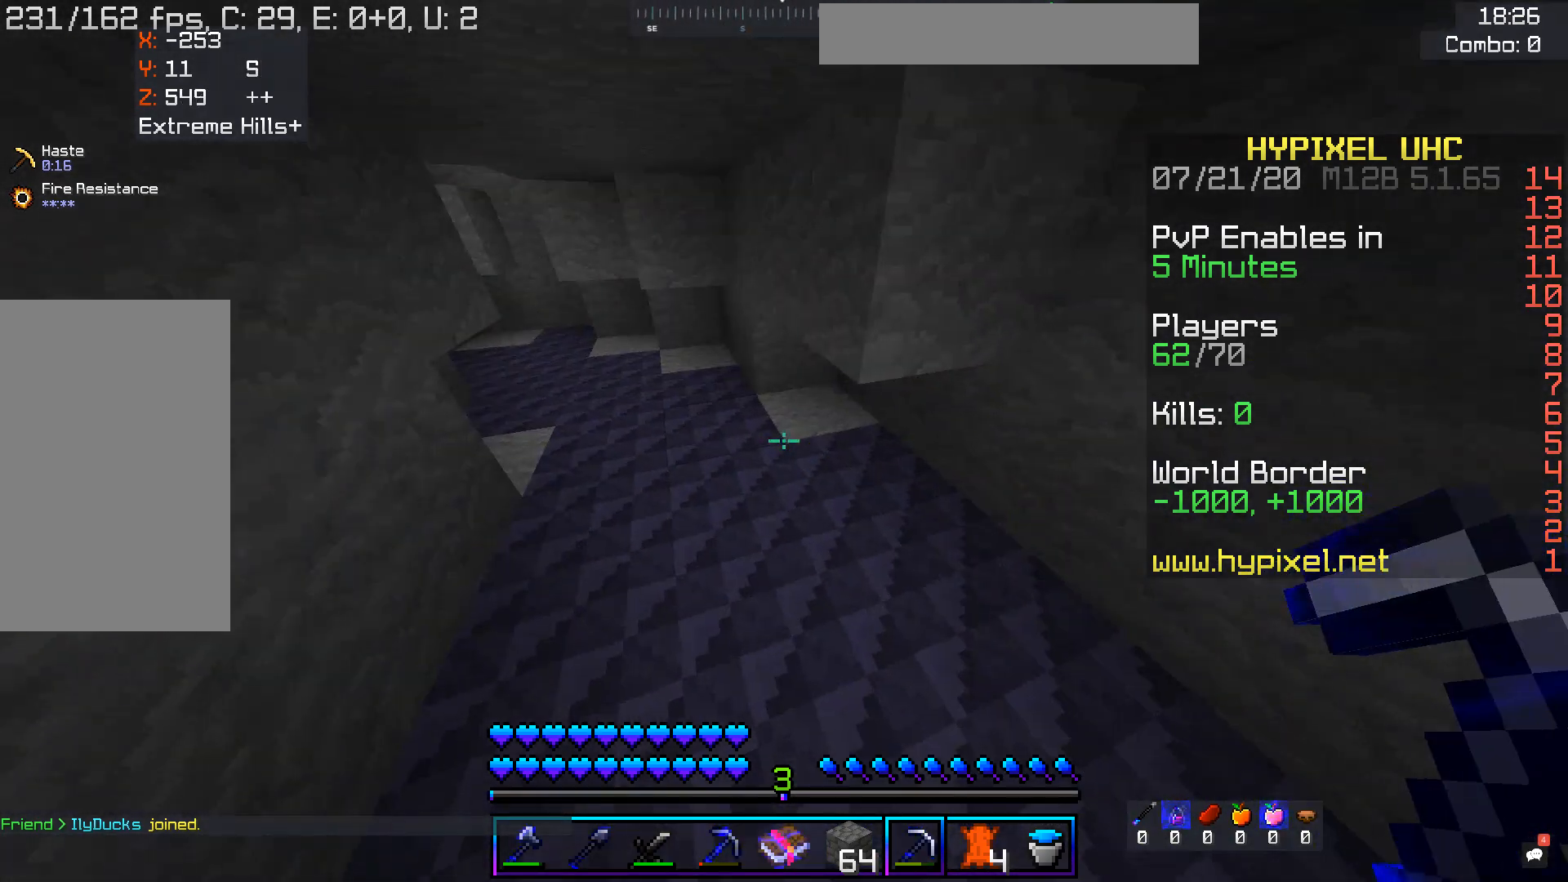
{"keys": ["a", "w"], "mouse": ["left"], "events": [[67, "mouse_left", "down"]]}
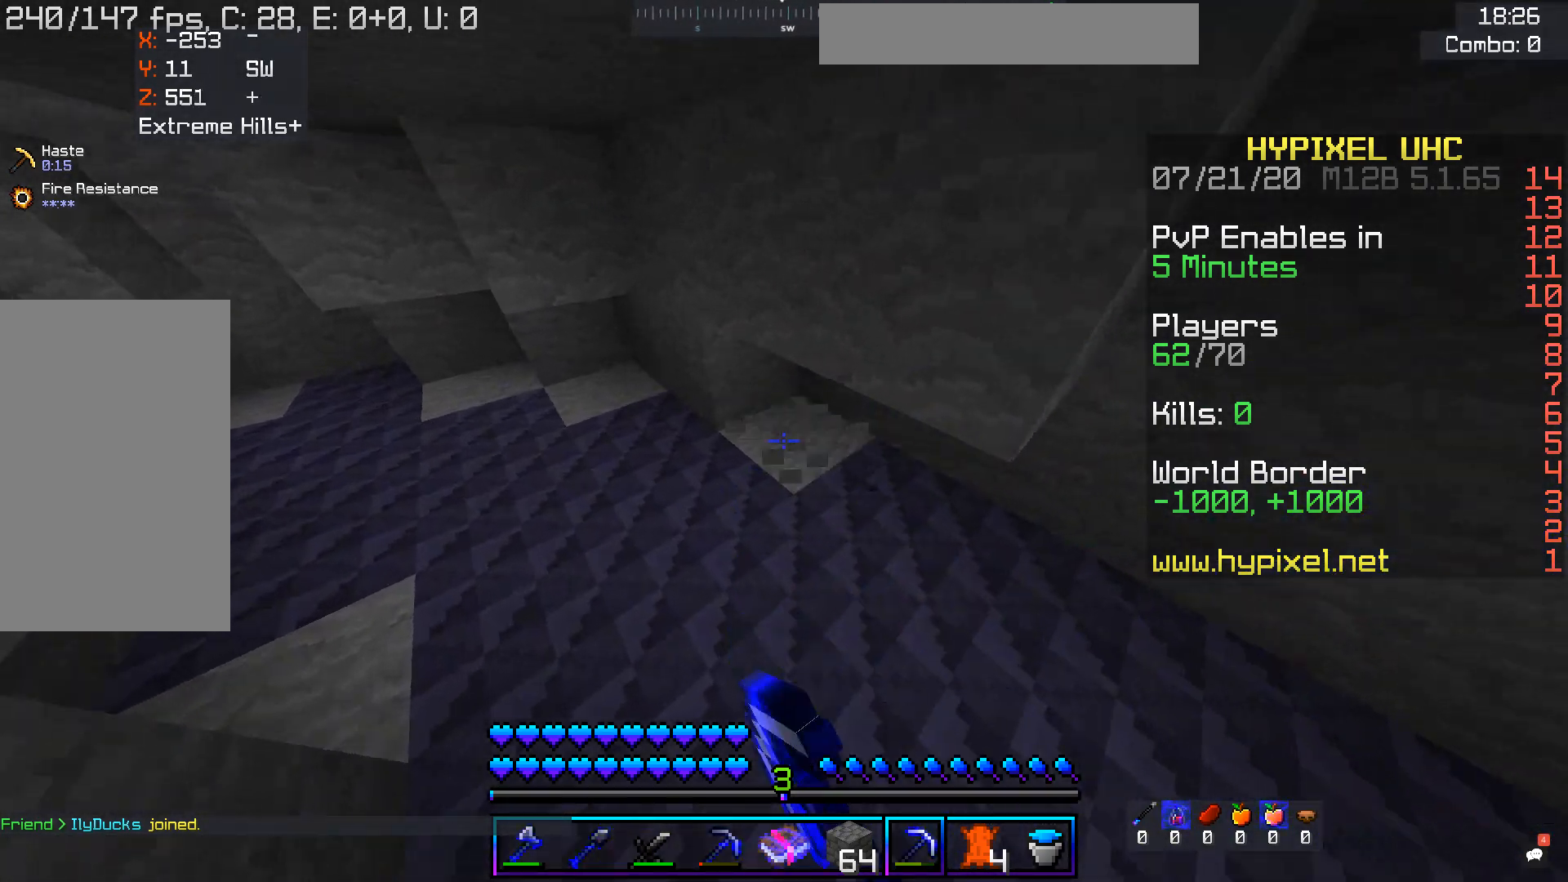
{"keys": ["a", "w"], "mouse": ["left"], "events": [[134, "a", "up"], [453, "a", "down"]]}
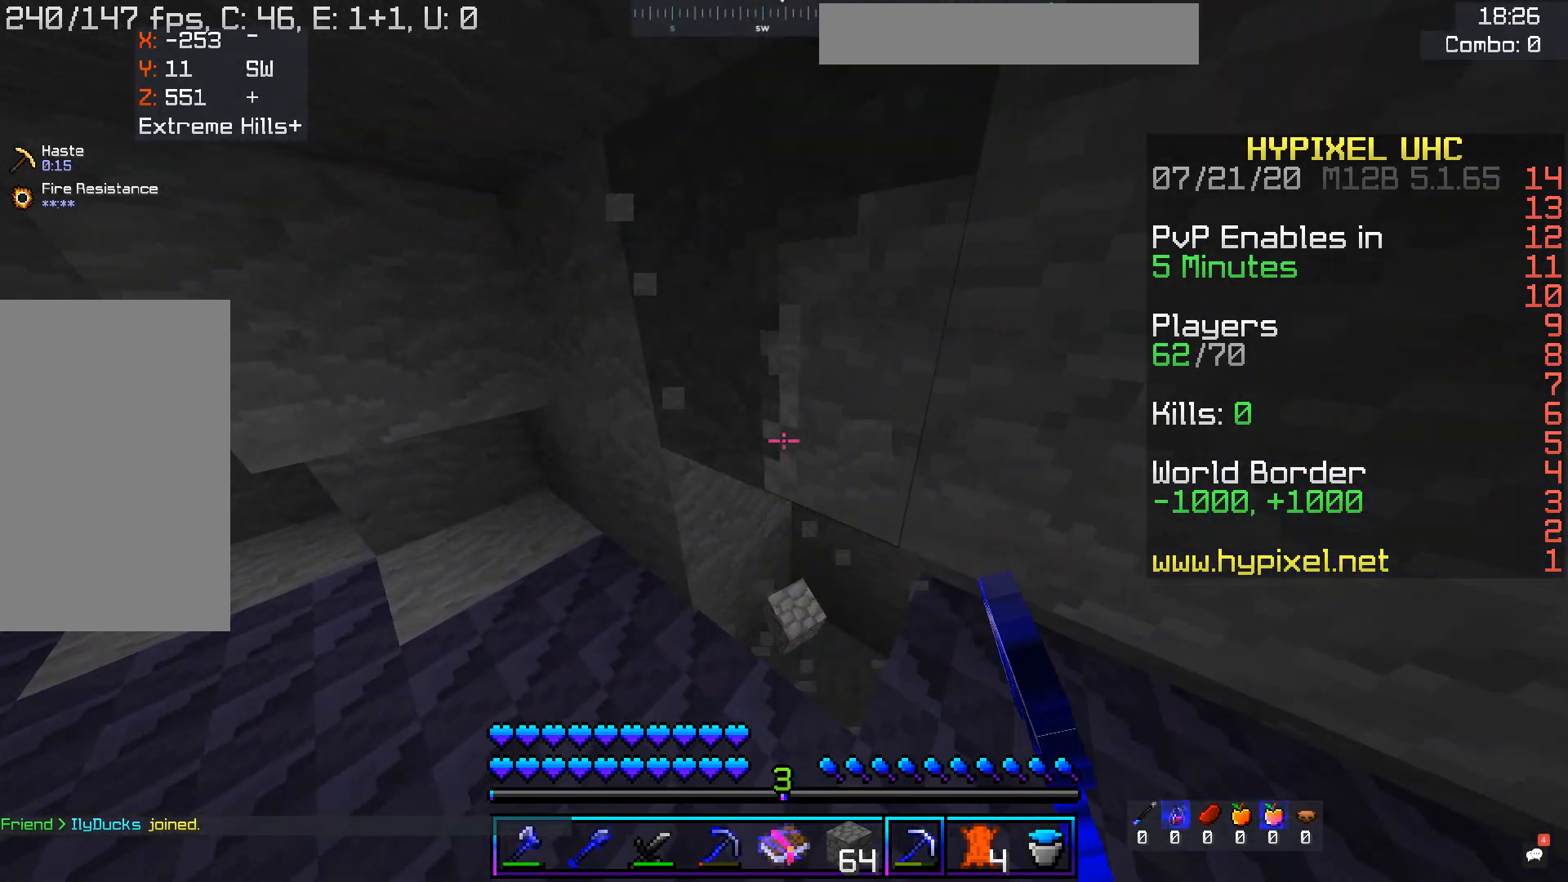
{"keys": ["a", "w"], "mouse": ["left"], "events": [[352, "a", "up"], [436, "a", "down"]]}
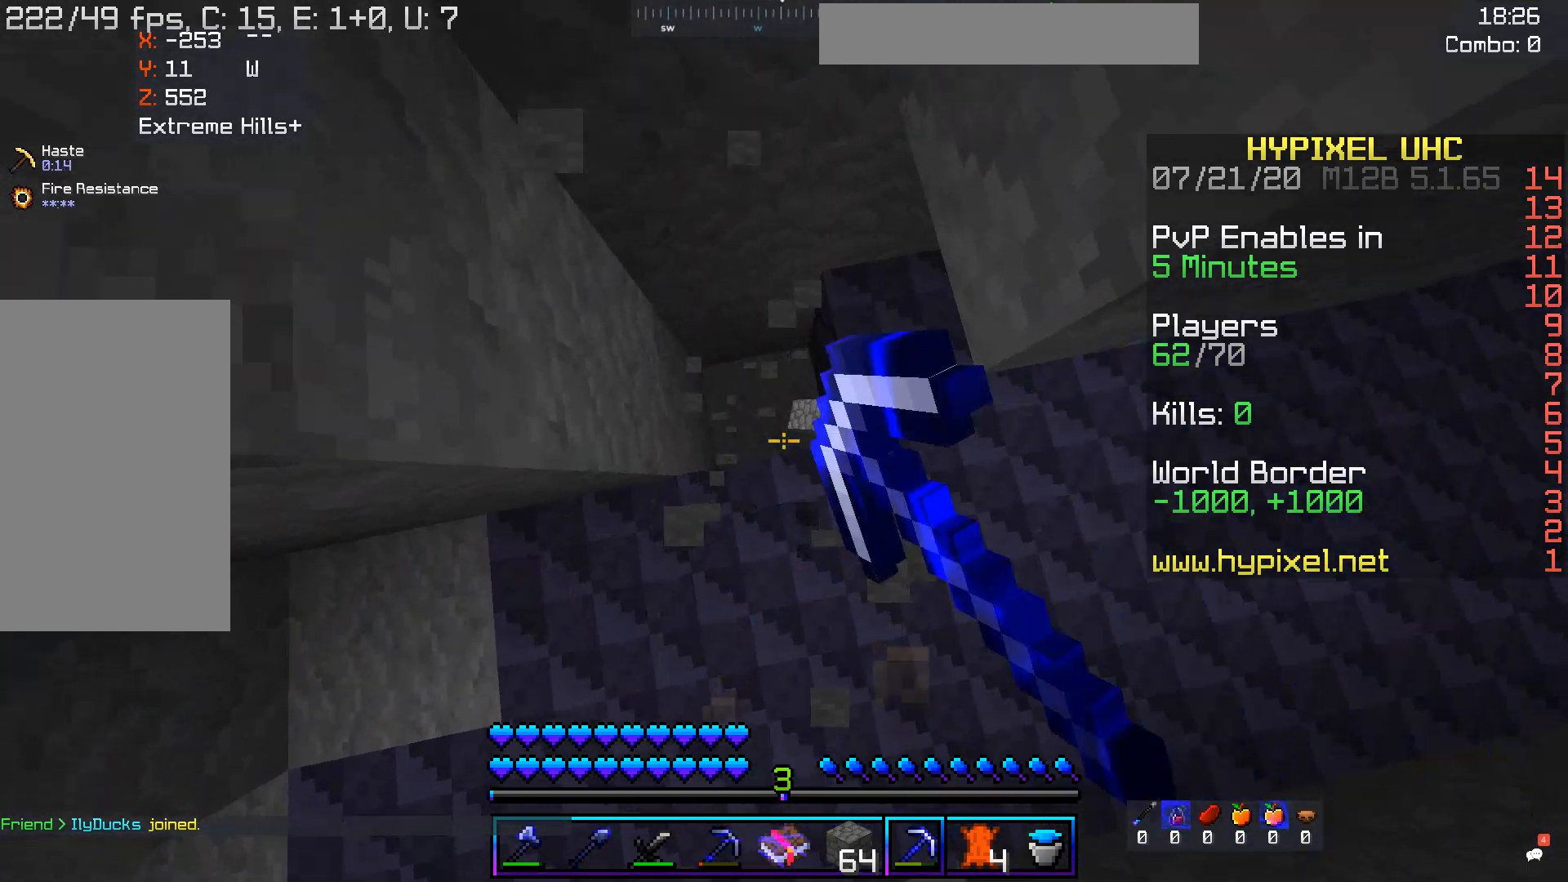
{"keys": ["a"], "mouse": ["left"], "events": [[202, "a", "up"], [252, "w", "up"], [386, "a", "down"]]}
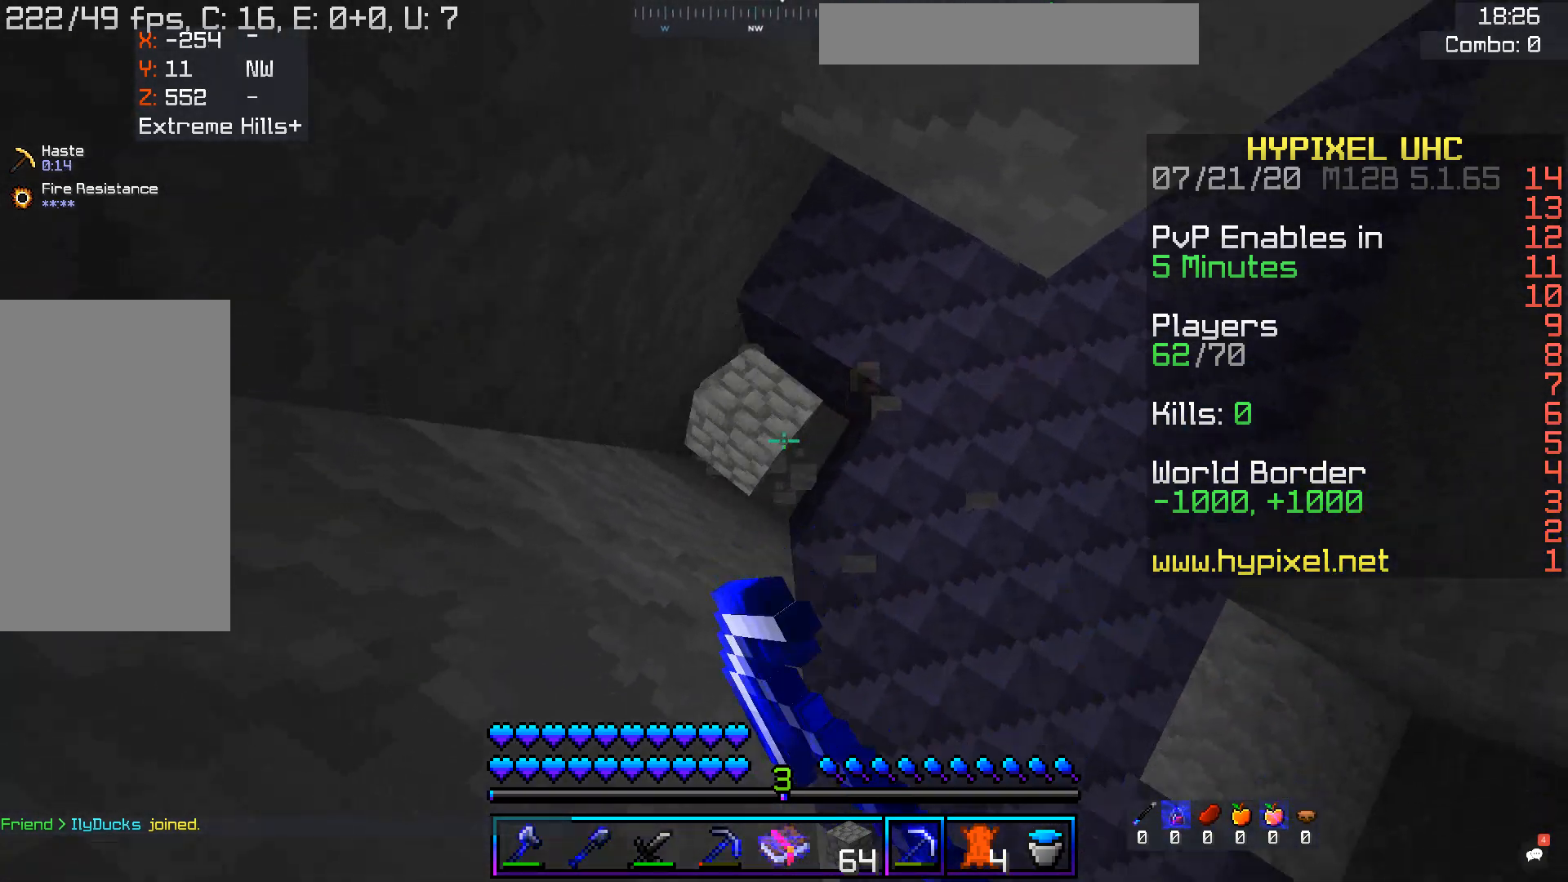
{"keys": [], "mouse": ["left"], "events": [[117, "a", "up"]]}
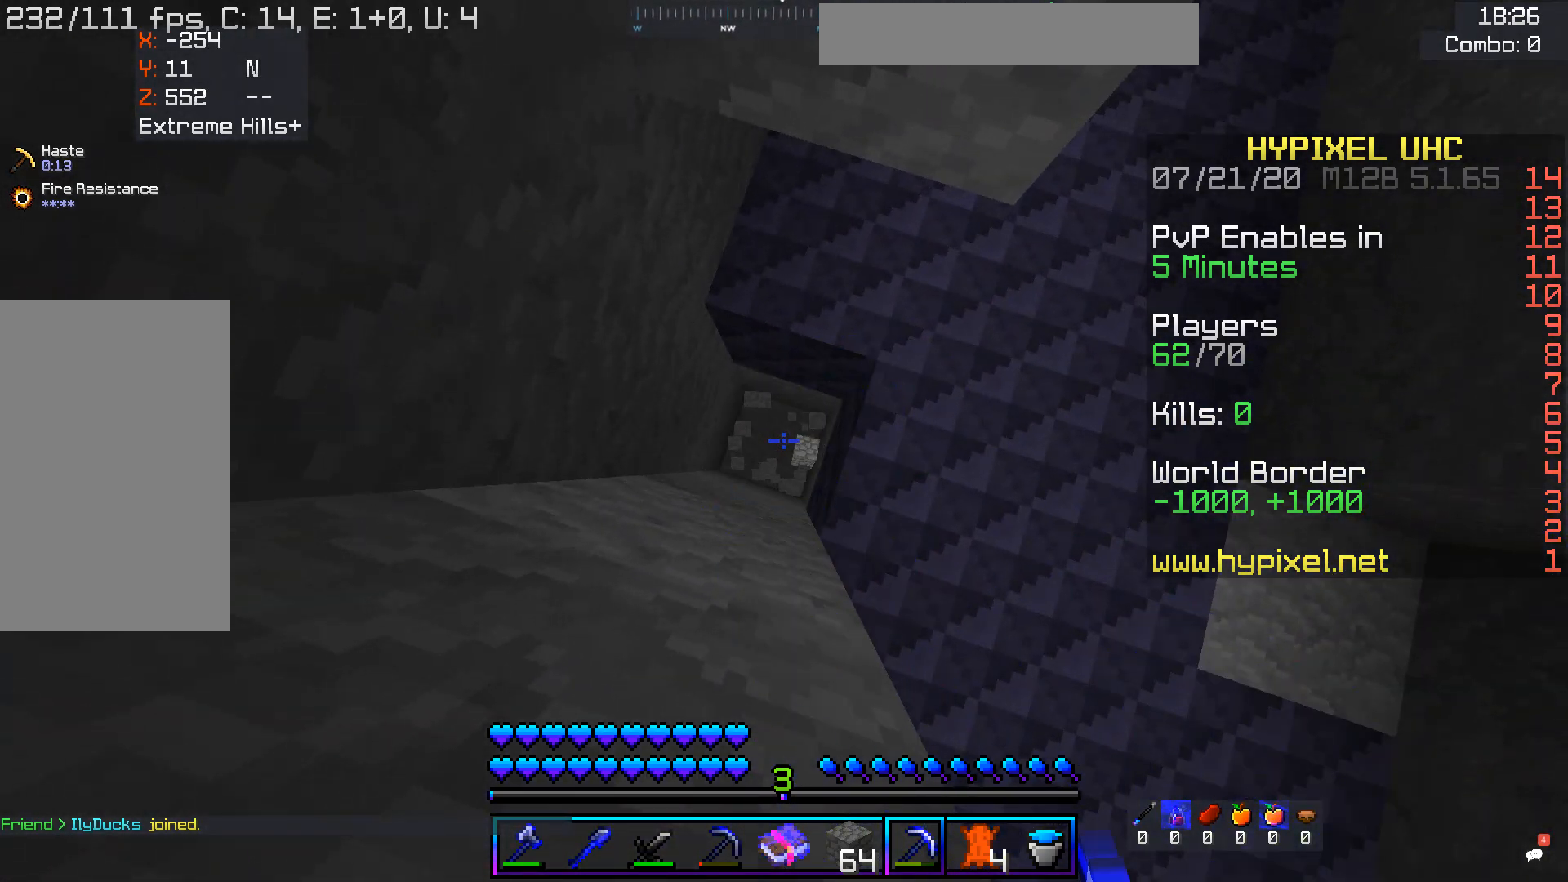
{"keys": ["d", "w"], "mouse": [], "events": [[117, "d", "down"], [201, "mouse_left", "up"], [218, "w", "down"]]}
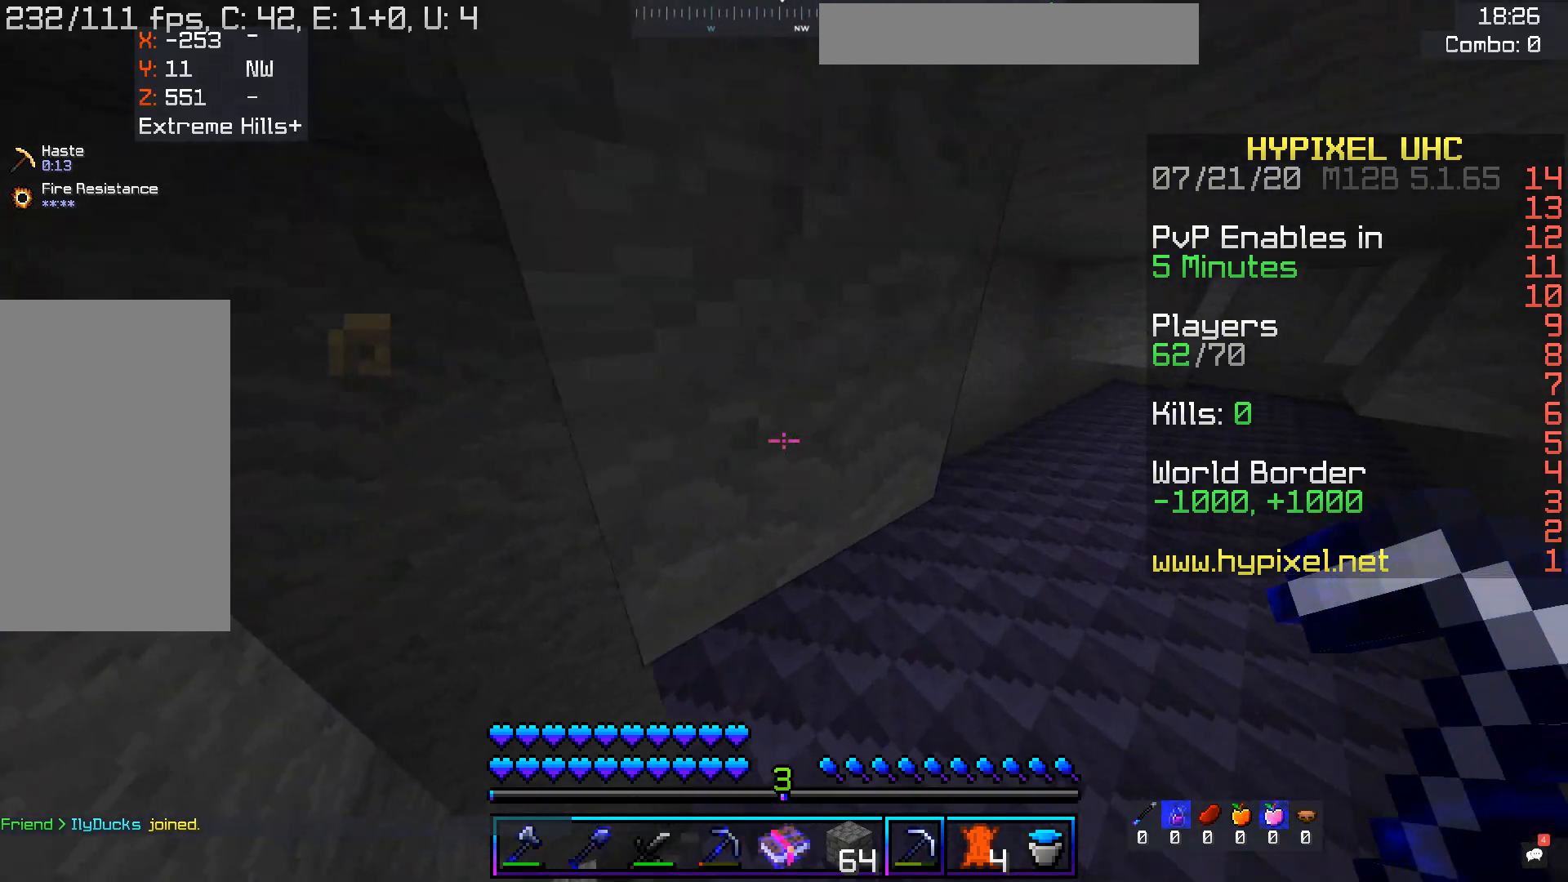
{"keys": ["w"], "mouse": ["left"], "events": [[17, "mouse_left", "down"], [453, "d", "up"]]}
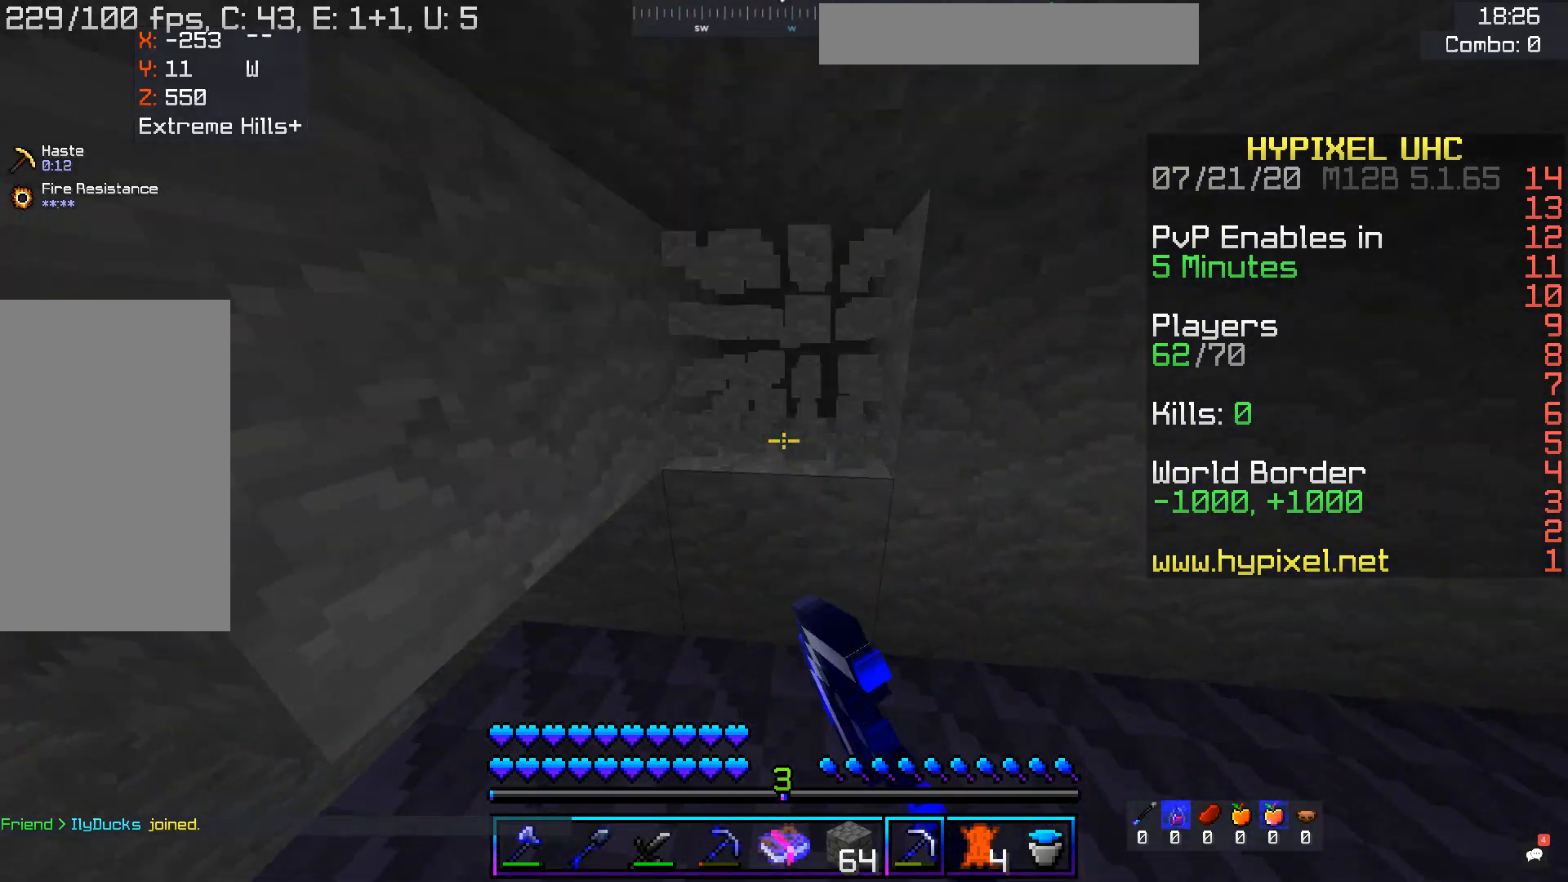
{"keys": ["w"], "mouse": ["left"], "events": [[84, "a", "down"], [251, "a", "up"]]}
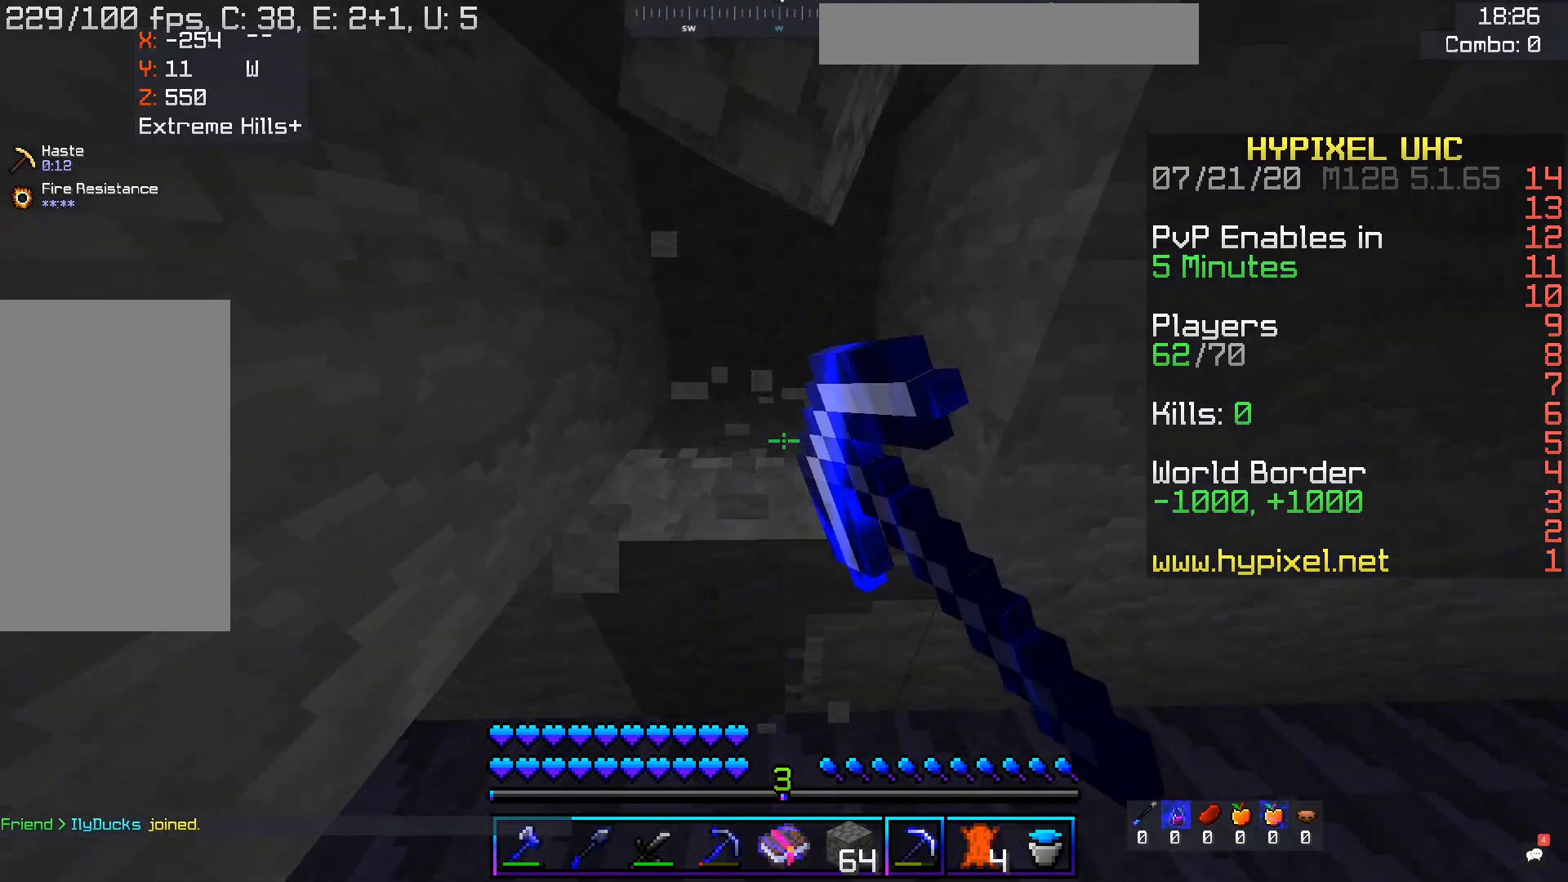
{"keys": [], "mouse": ["left"], "events": [[151, "a", "down"], [403, "a", "up"], [403, "w", "up"]]}
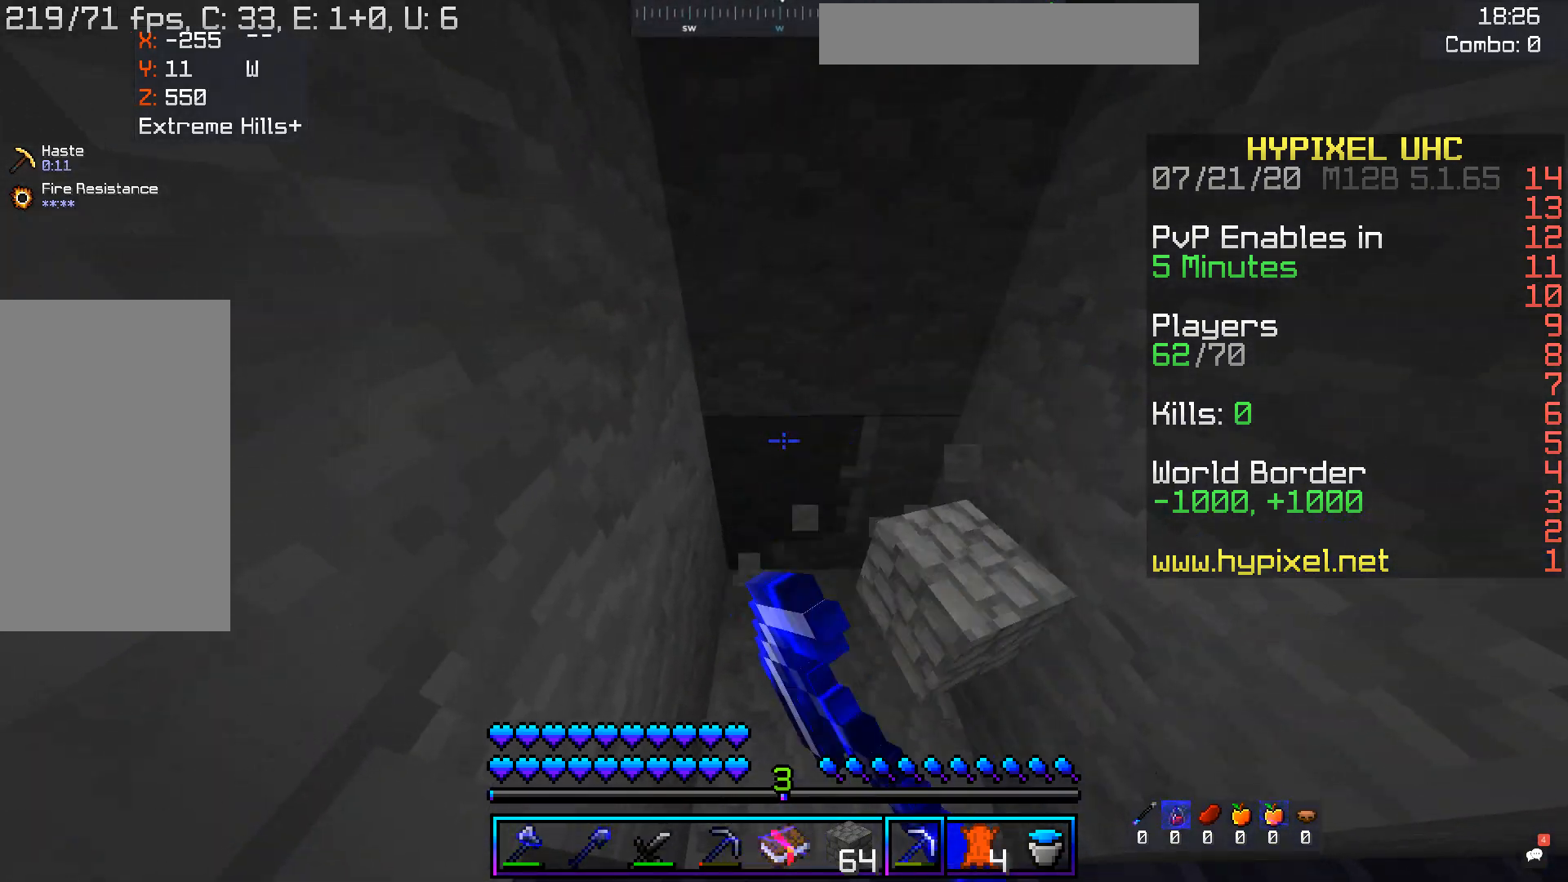
{"keys": ["d", "w"], "mouse": ["left"], "events": [[101, "w", "down"], [470, "d", "down"]]}
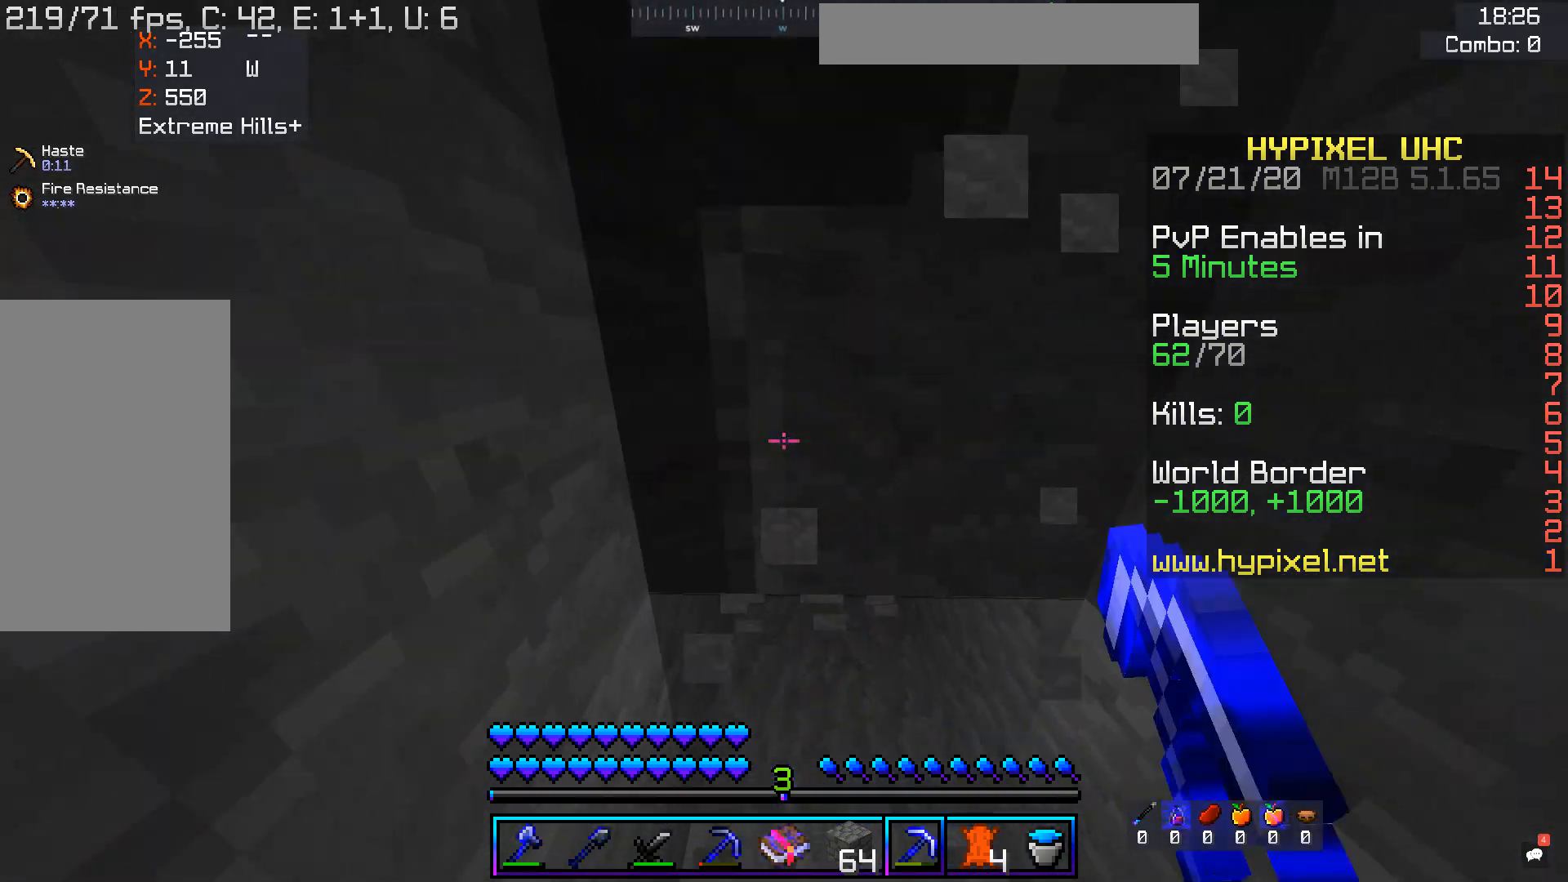
{"keys": ["d", "w"], "mouse": ["left"], "events": [[135, "d", "up"], [487, "d", "down"]]}
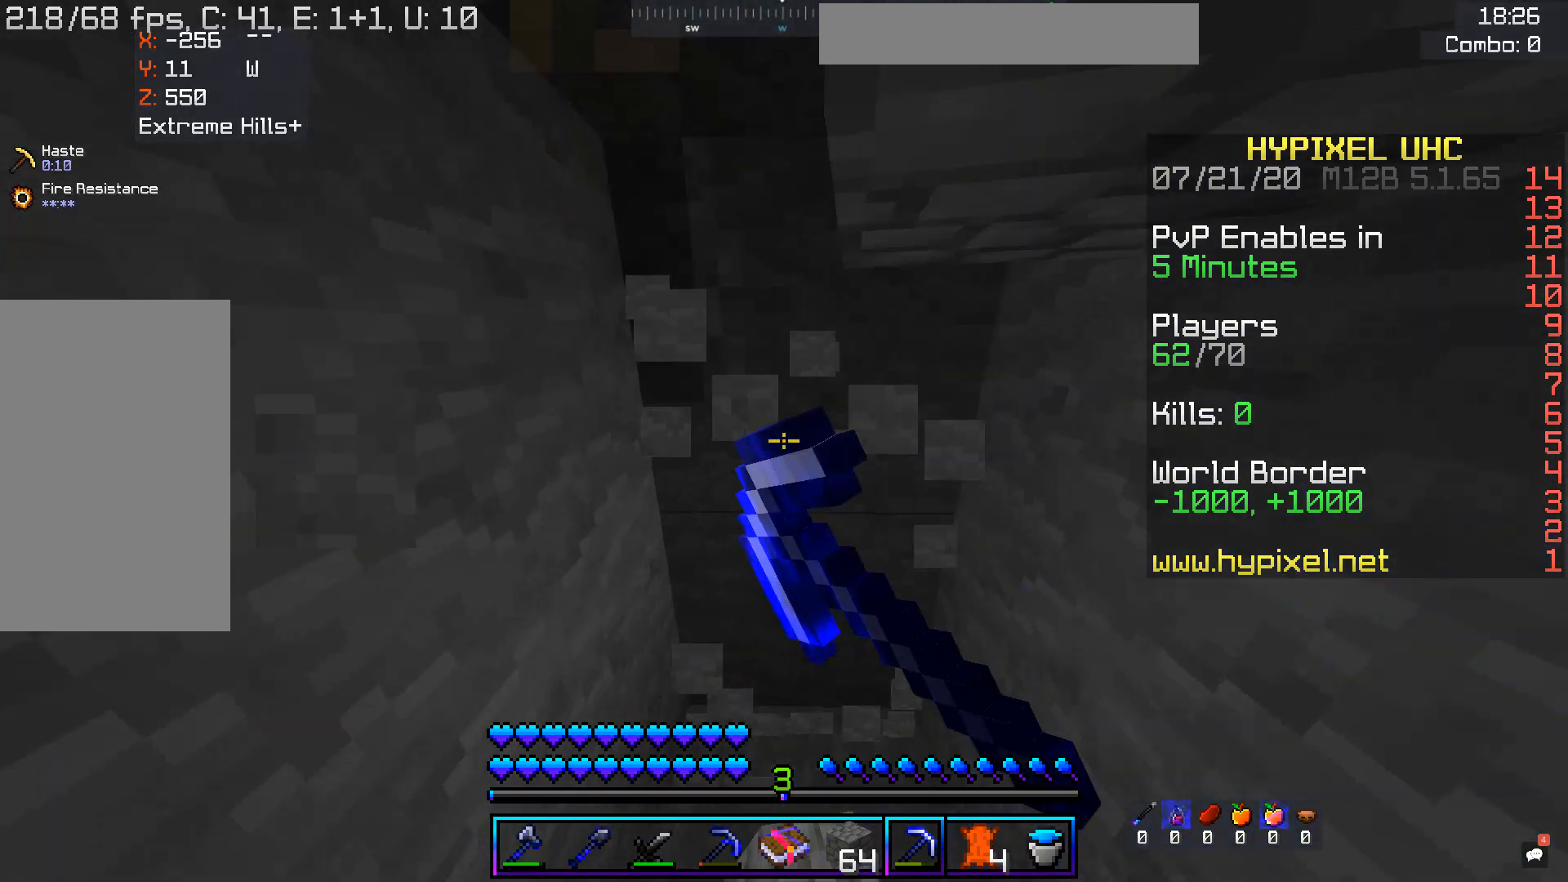
{"keys": ["w"], "mouse": ["left"], "events": [[134, "d", "up"], [201, "w", "up"], [318, "a", "down"], [386, "w", "down"], [486, "a", "up"]]}
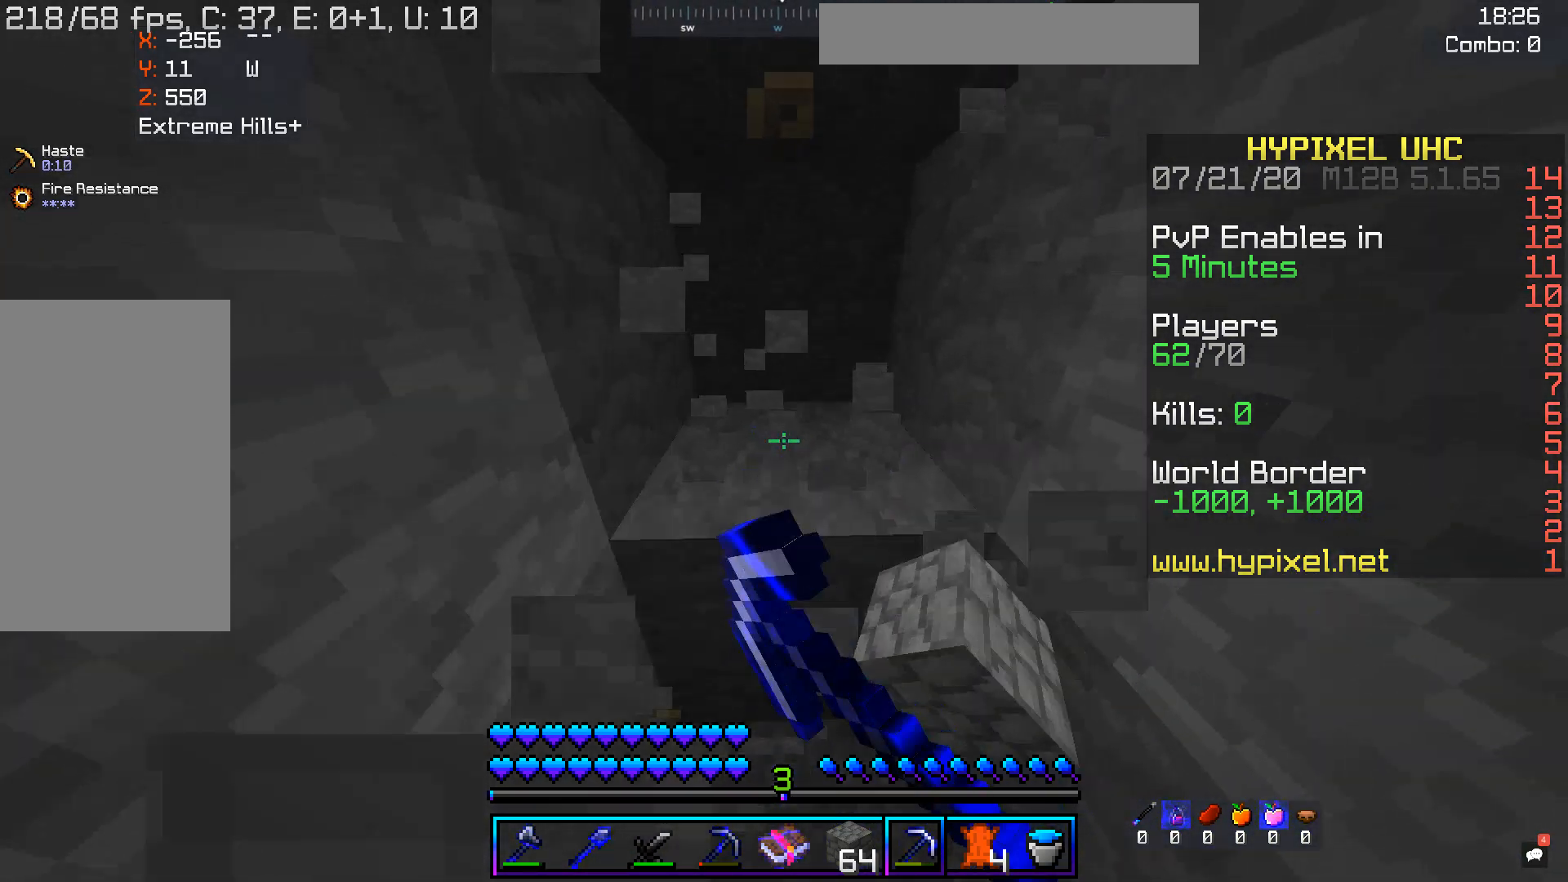
{"keys": [], "mouse": ["left"], "events": [[352, "w", "up"]]}
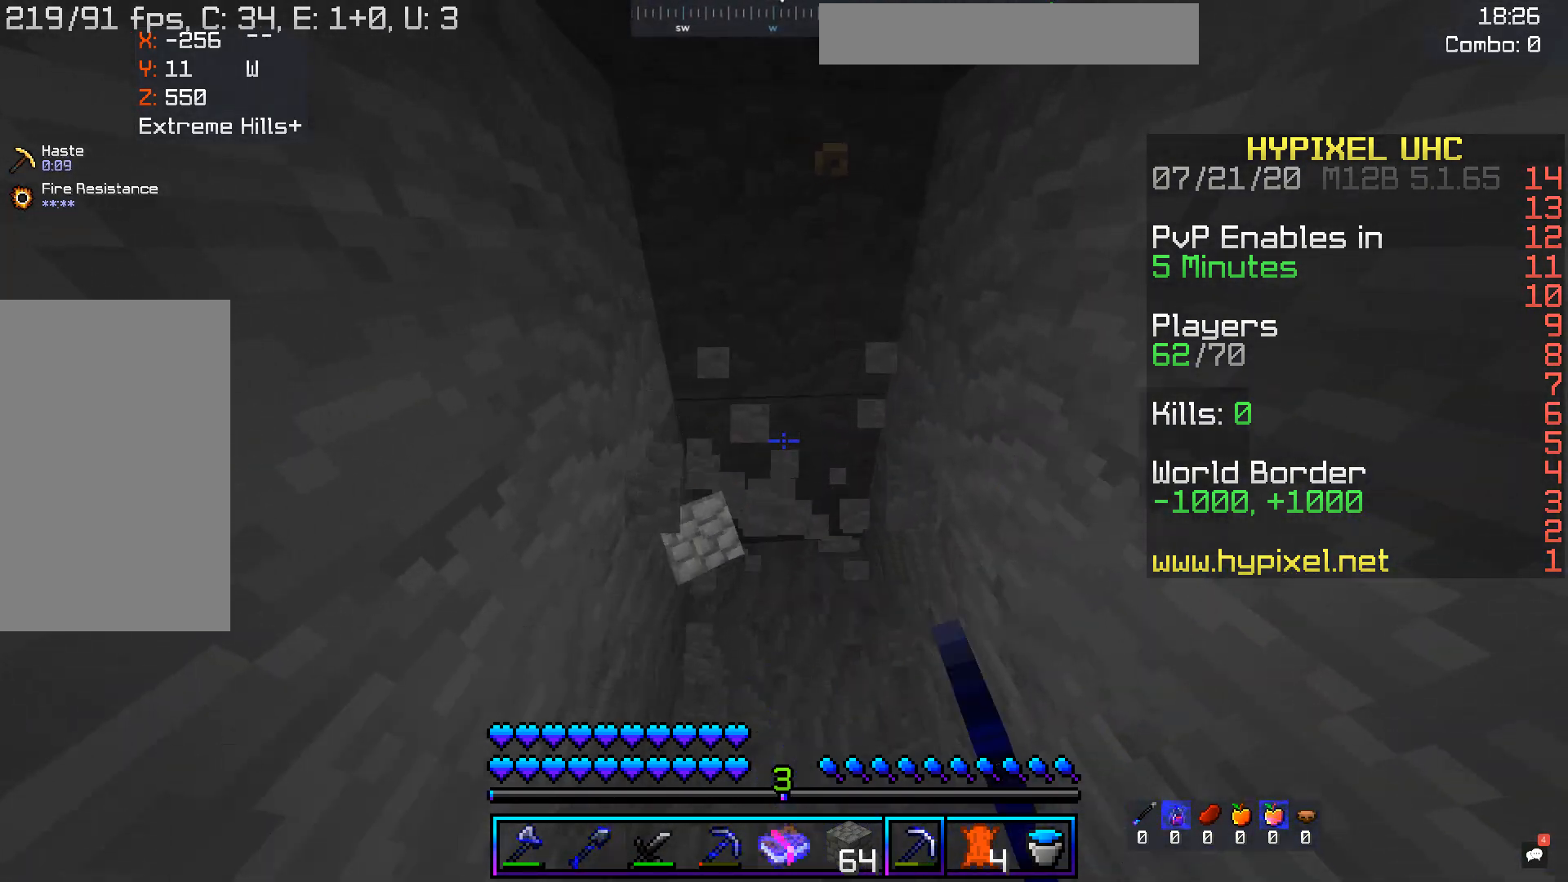
{"keys": ["w"], "mouse": ["left"], "events": [[51, "w", "down"], [302, "w", "up"], [403, "w", "down"]]}
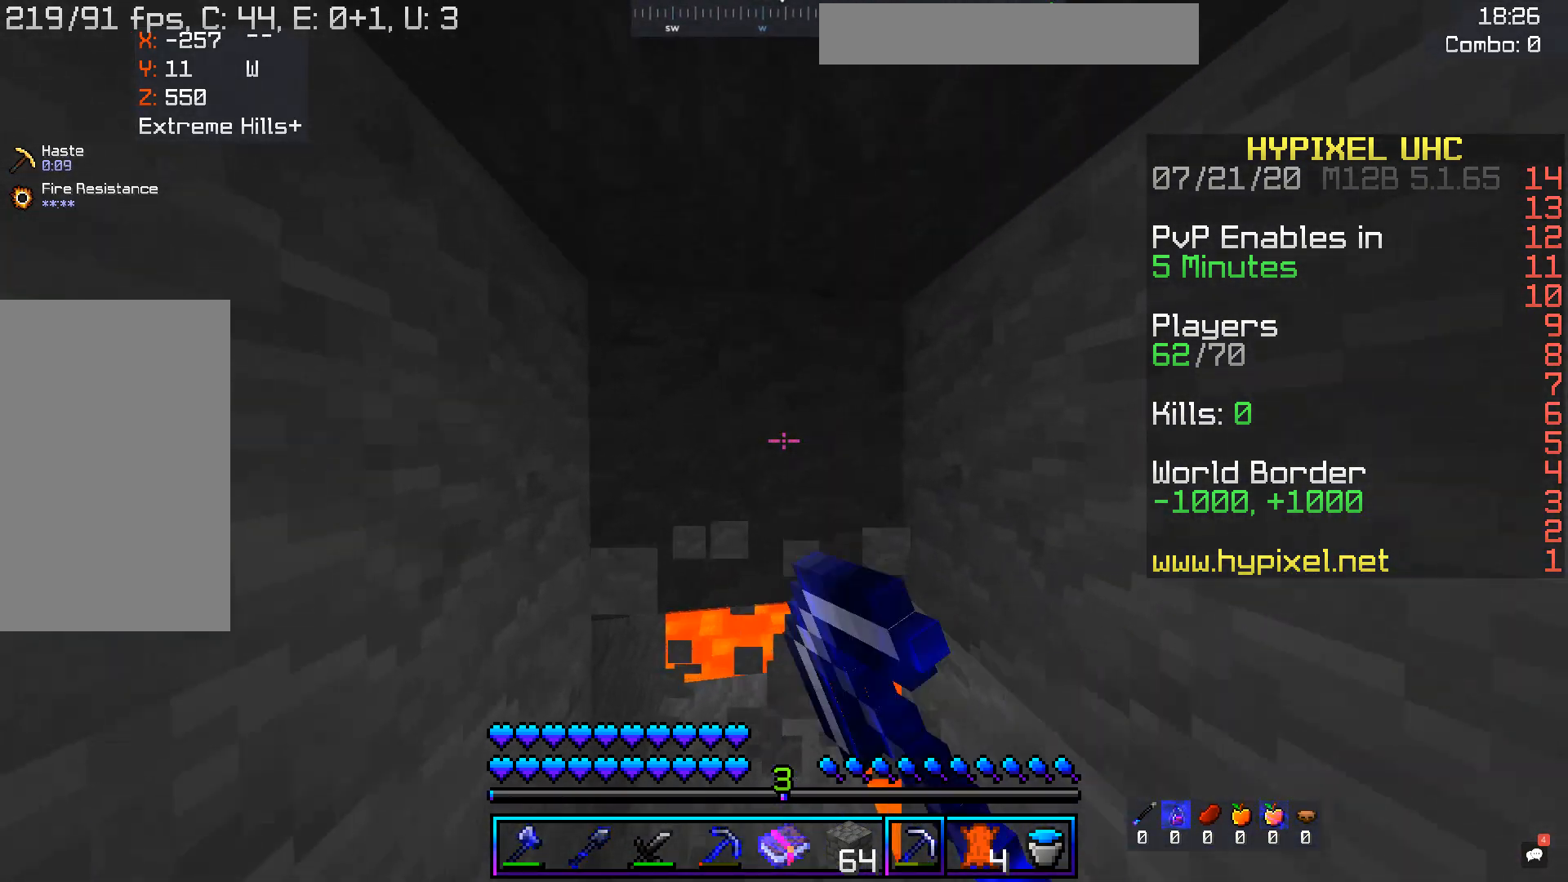
{"keys": ["w"], "mouse": ["left"], "events": [[218, "w", "up"], [335, "w", "down"]]}
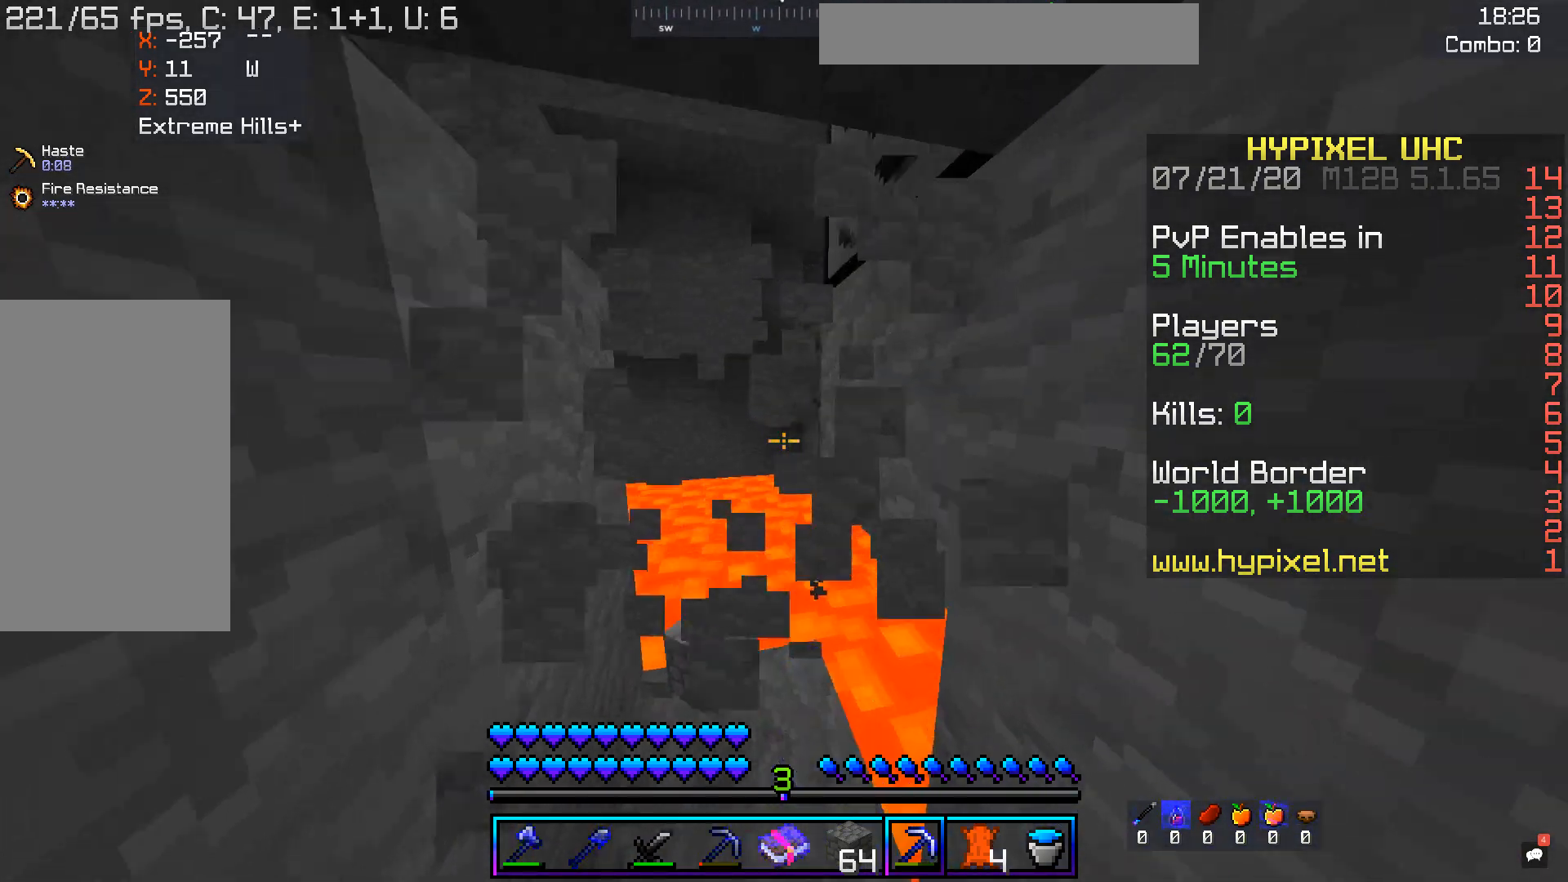
{"keys": ["d", "w"], "mouse": [], "events": [[335, "a", "down"], [470, "mouse_left", "up"], [486, "d", "down"], [503, "a", "up"]]}
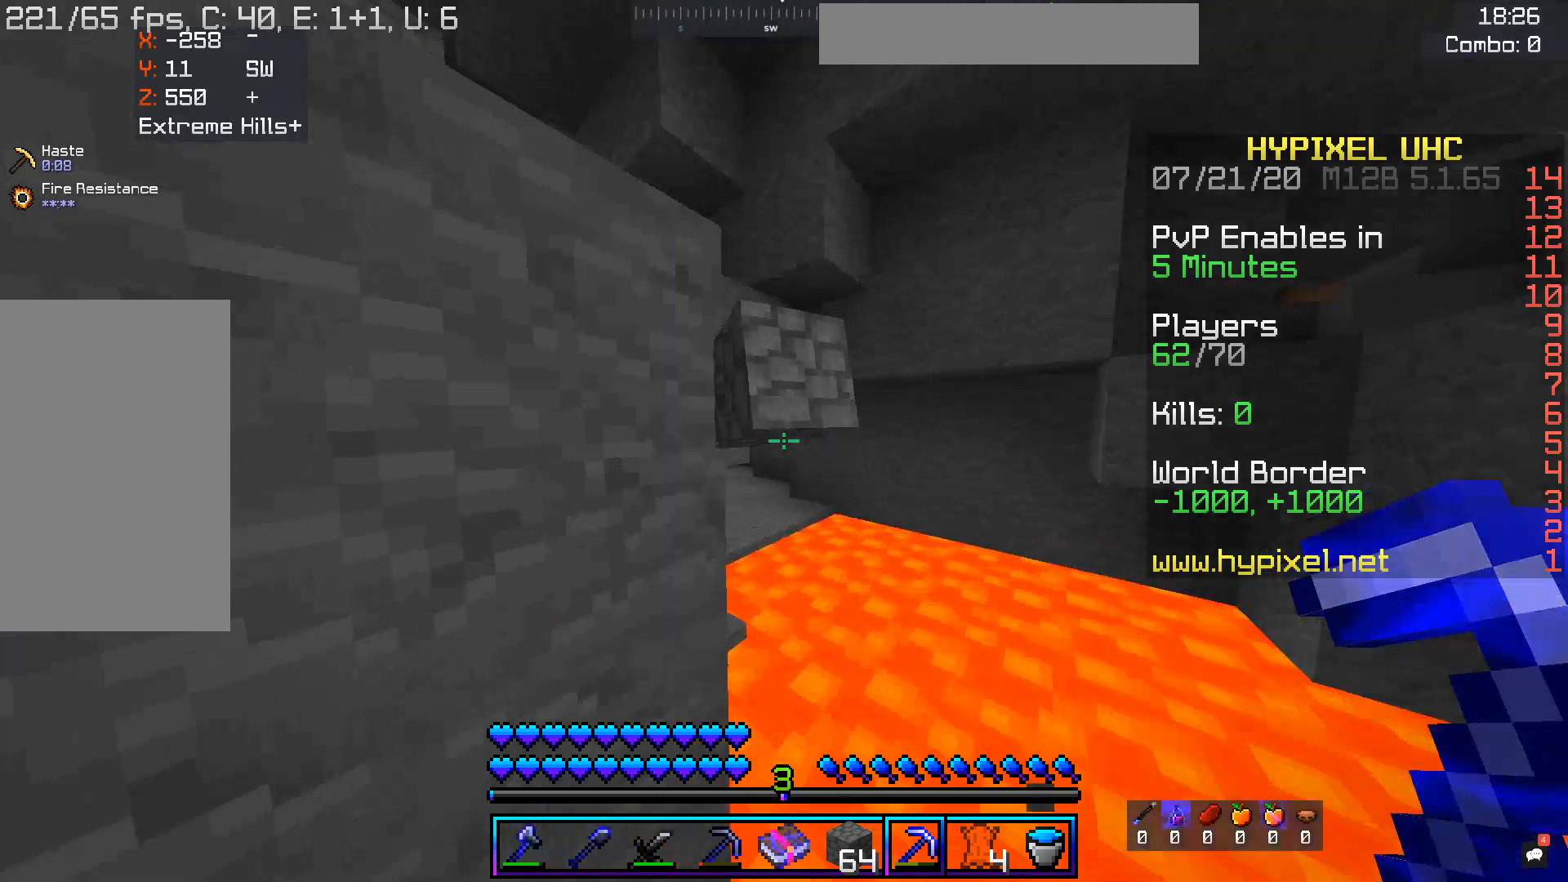
{"keys": ["a"], "mouse": [], "events": [[235, "w", "up"], [386, "a", "down"], [436, "d", "up"]]}
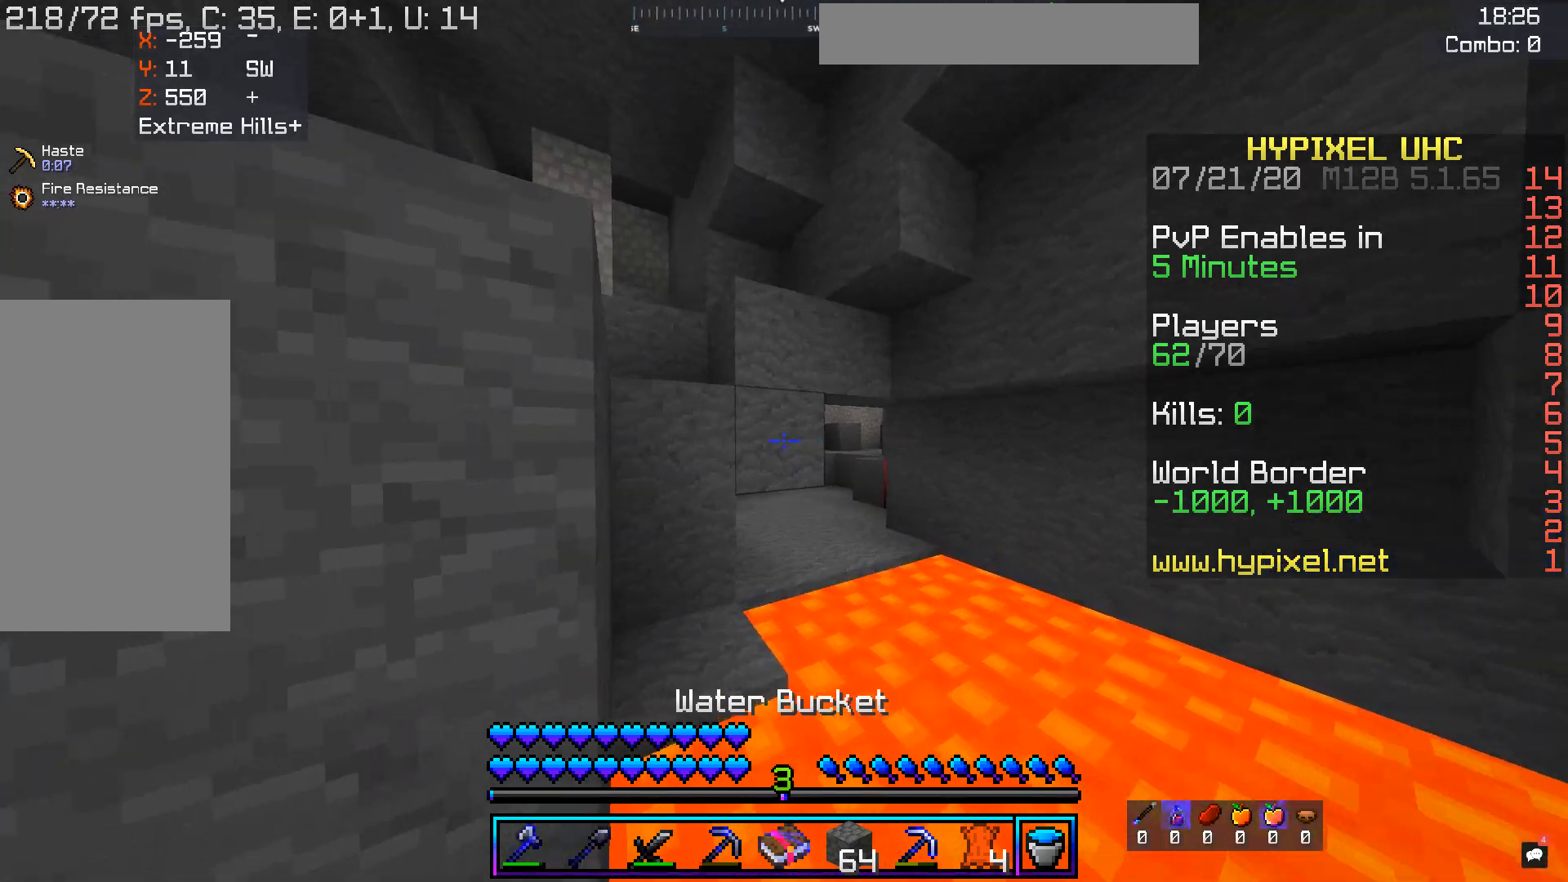
{"keys": ["s"], "mouse": [], "events": [[201, "s", "down"], [285, "a", "up"]]}
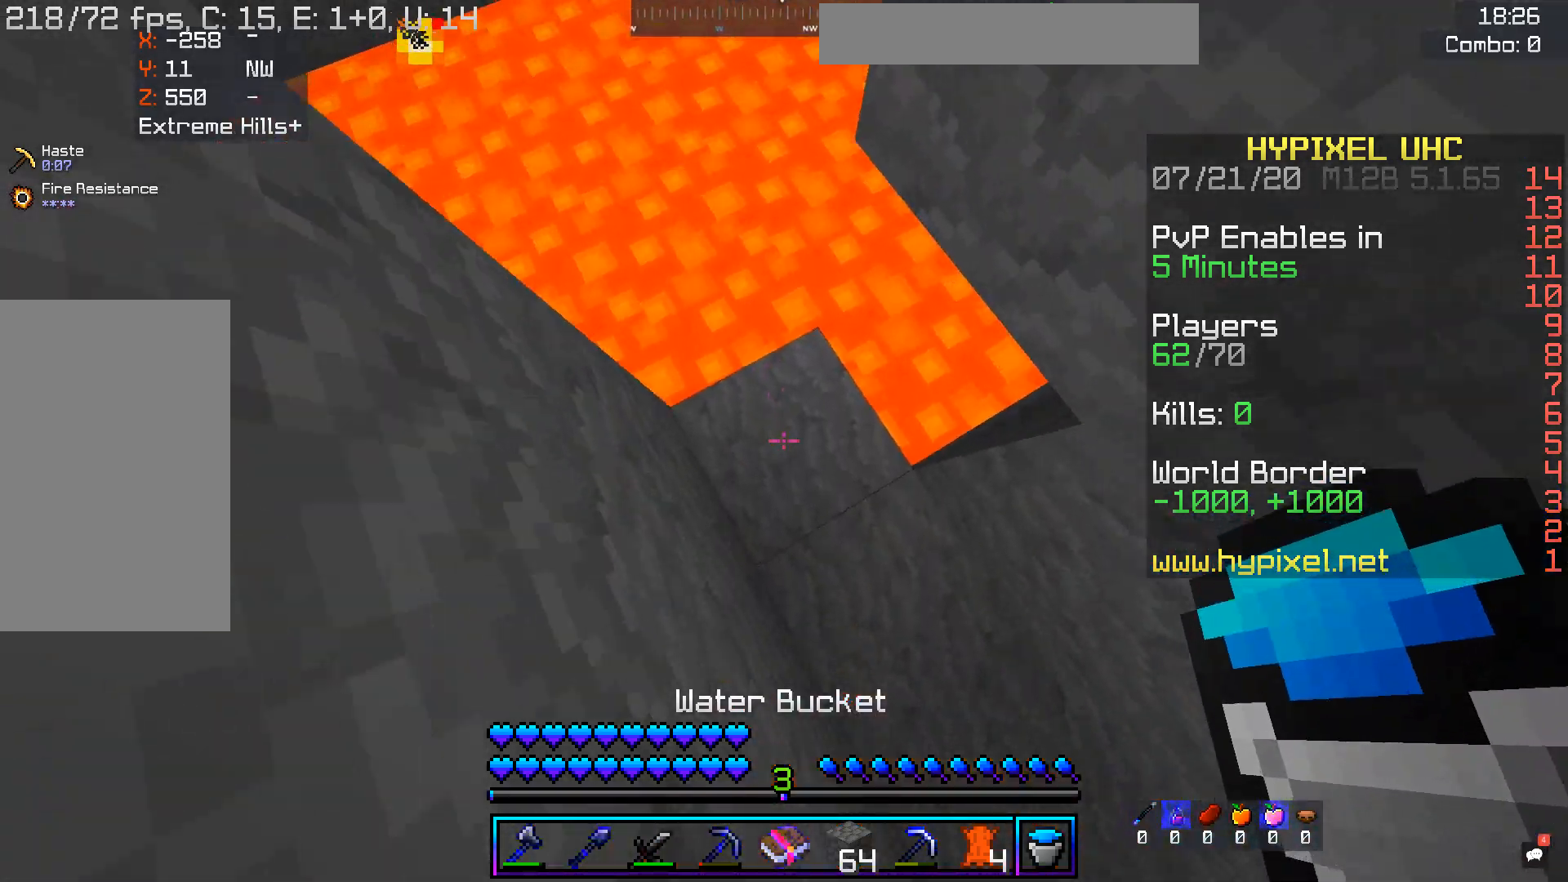
{"keys": [], "mouse": [], "events": [[34, "mouse_right", "down"], [134, "s", "up"], [151, "mouse_right", "up"]]}
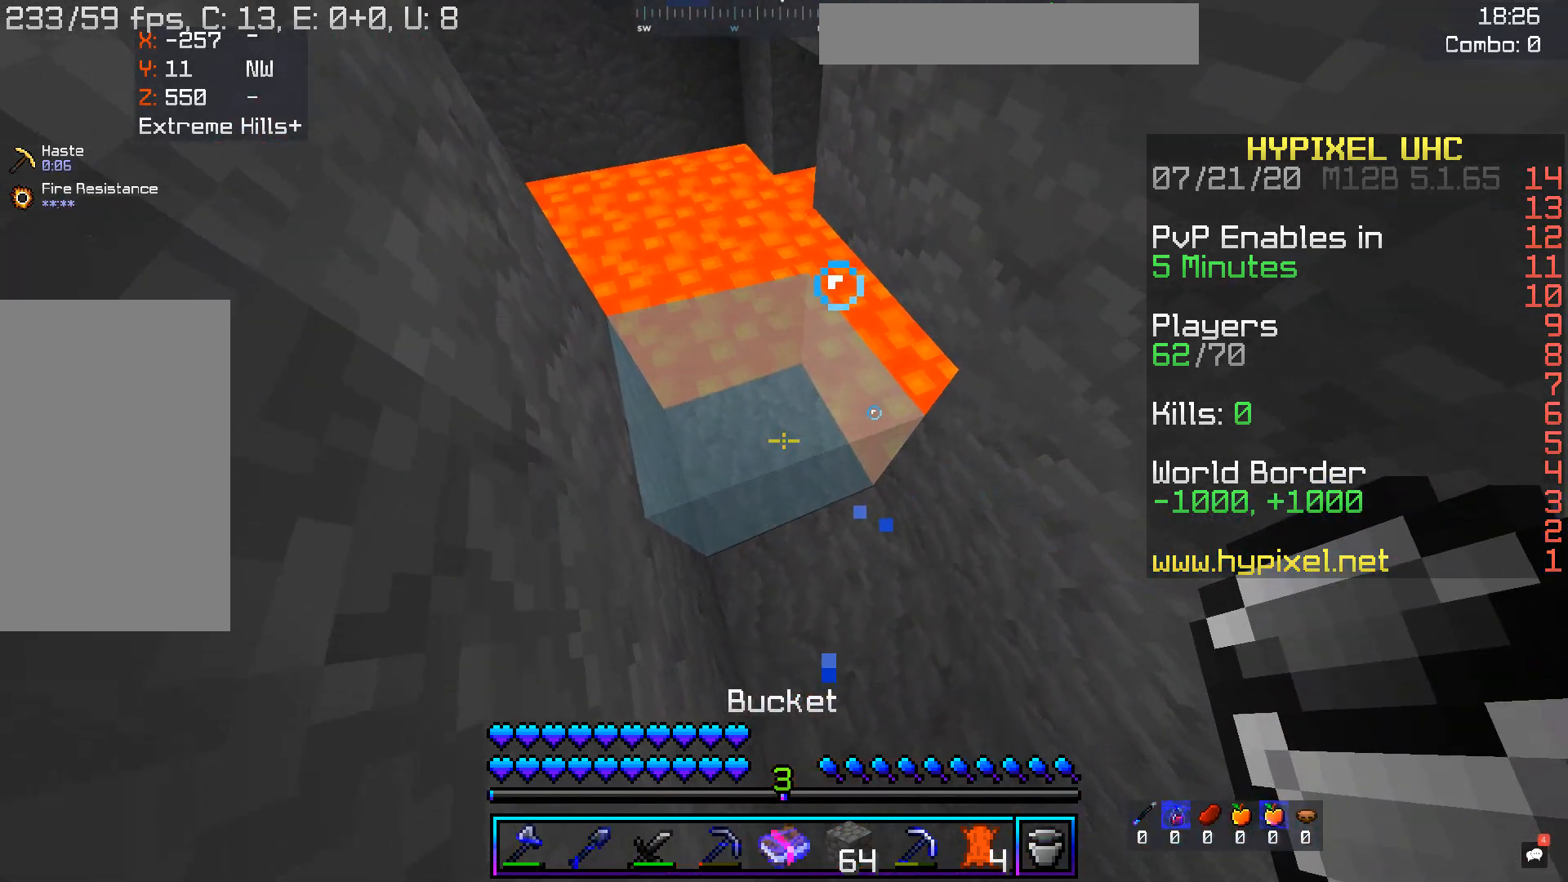
{"keys": ["a", "w"], "mouse": [], "events": [[101, "mouse_right", "down"], [101, "w", "down"], [269, "mouse_right", "up"], [353, "a", "down"]]}
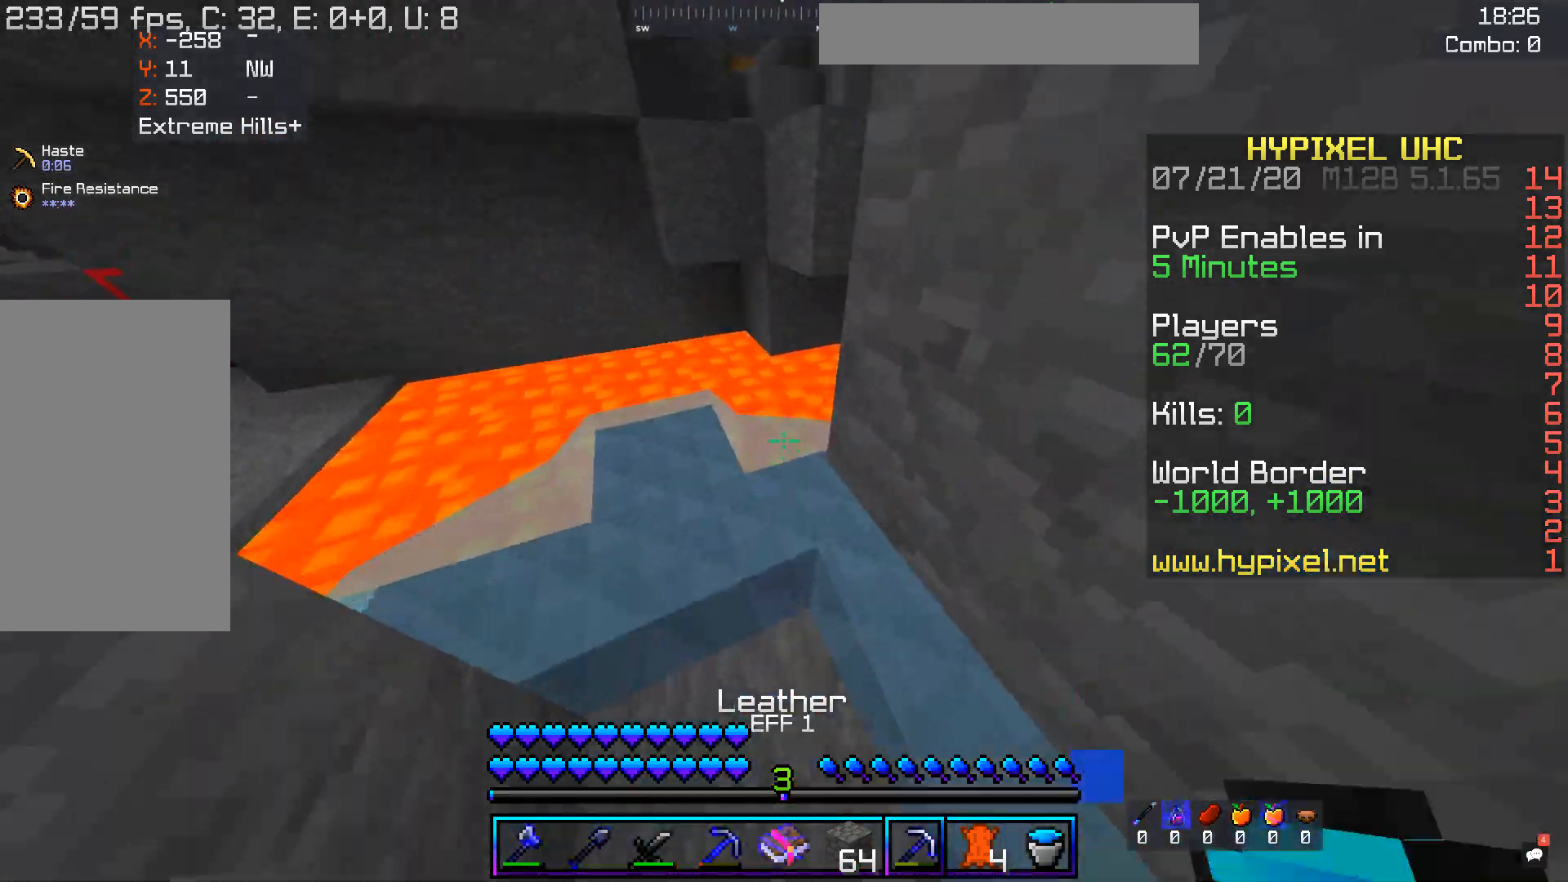
{"keys": ["a", "w"], "mouse": [], "events": [[16, "a", "up"], [100, "a", "down"]]}
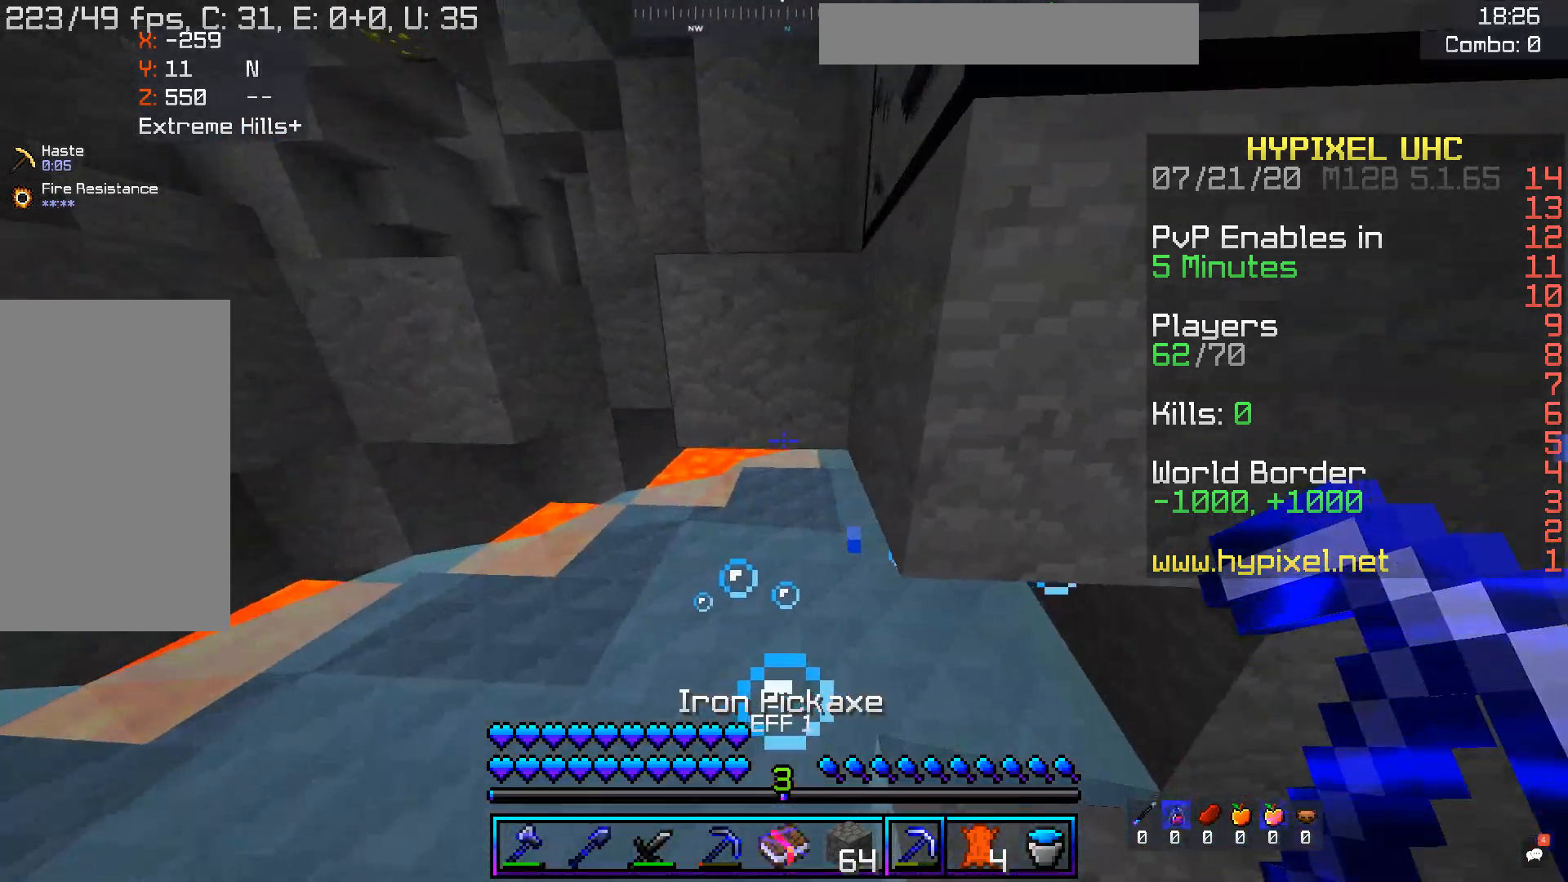
{"keys": ["w"], "mouse": [], "events": [[50, "w", "up"], [386, "w", "down"], [486, "a", "up"]]}
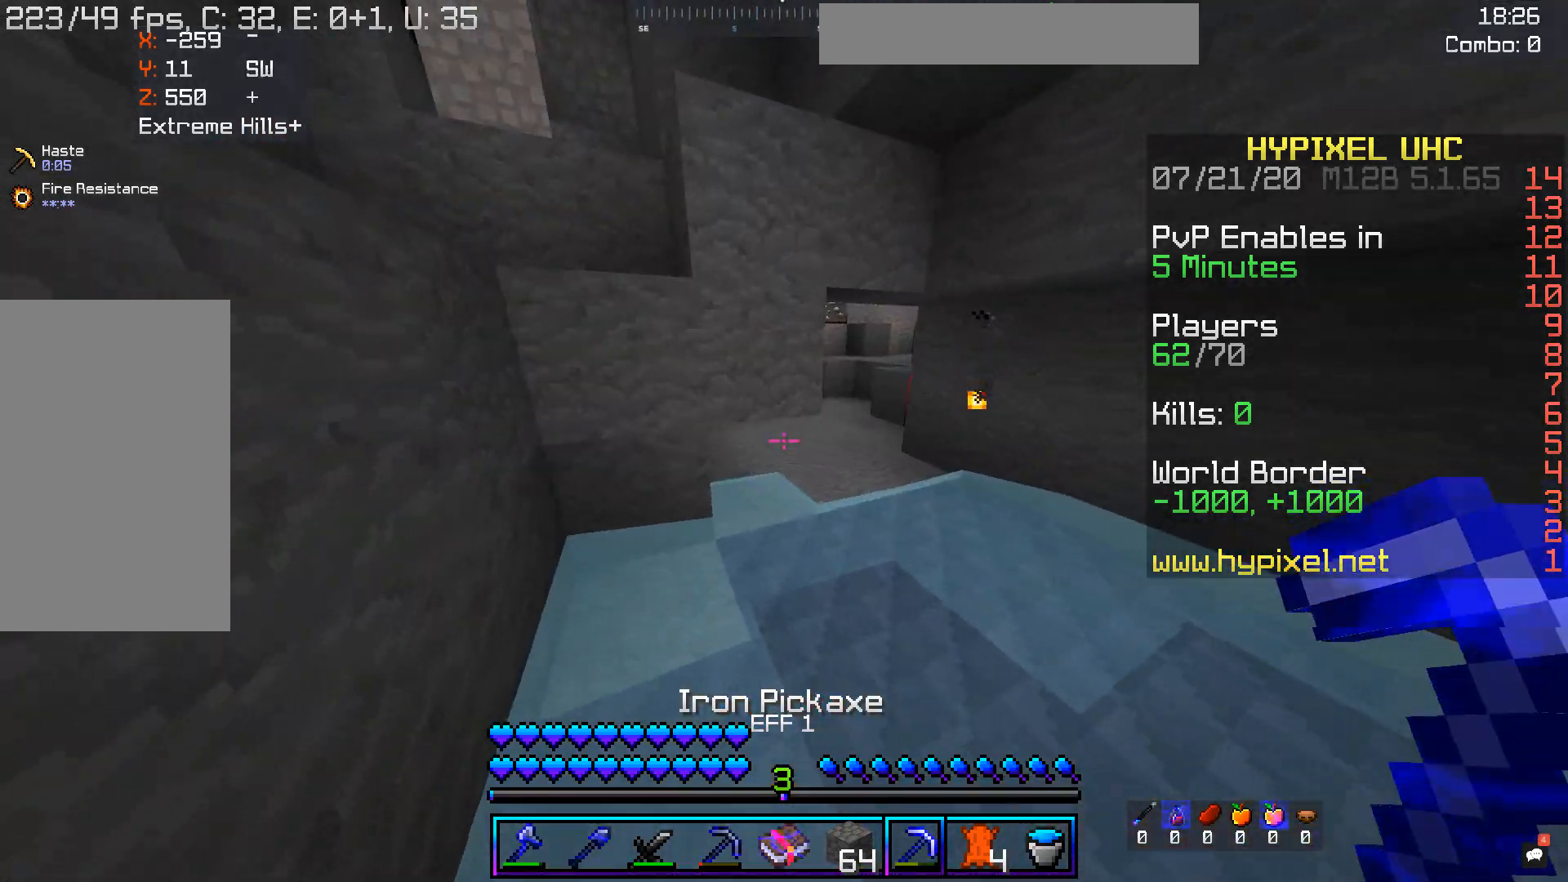
{"keys": ["a", "w"], "mouse": [], "events": [[235, "a", "down"]]}